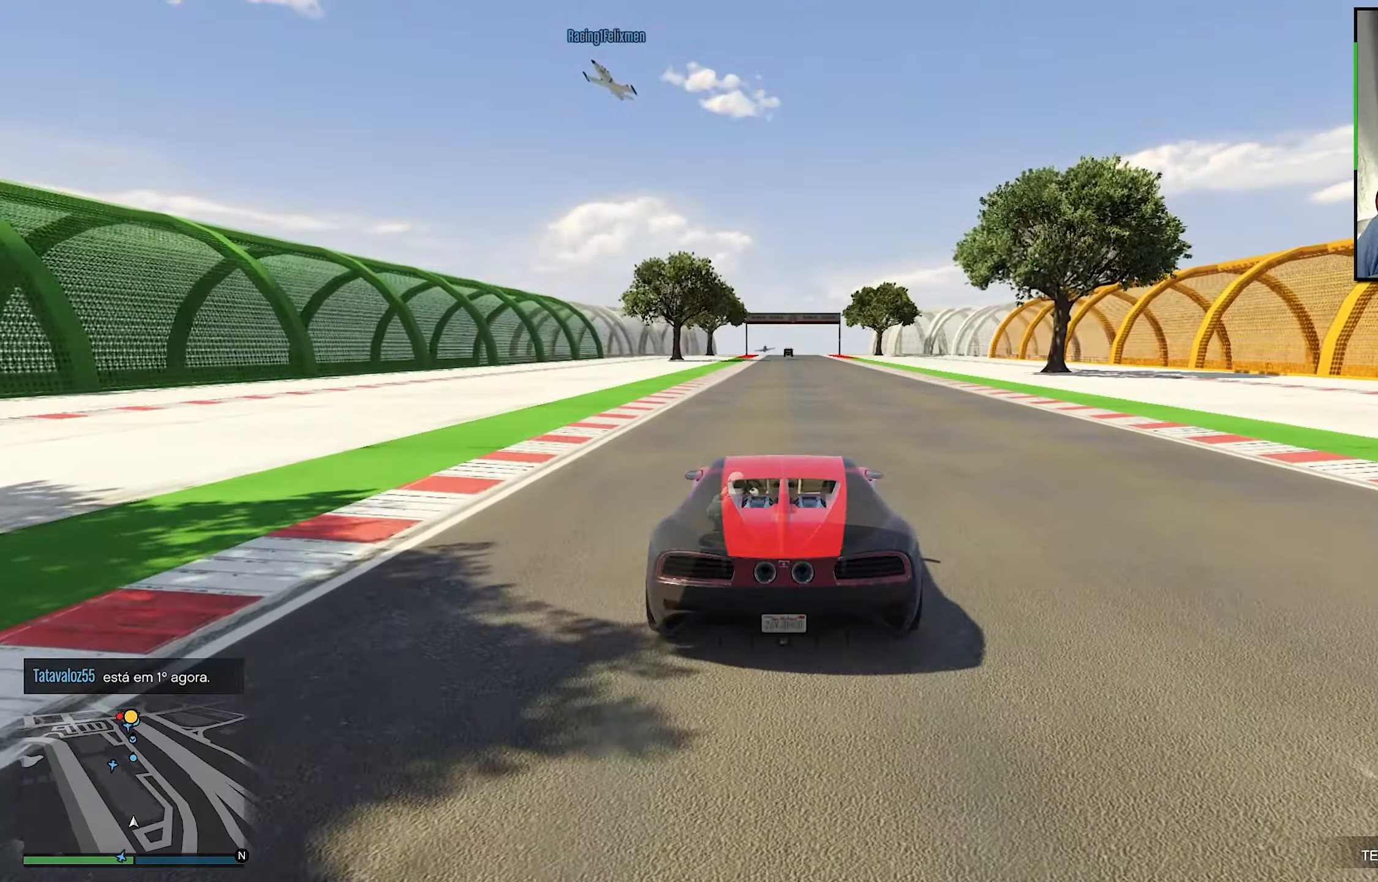
Gameplay with a controller (Xbox layout); each line is a JSON object with the inputs held at the frame after it. "events" lists button and stick changes between this image and that frame as [ms after this image, input, new state], when the widget could be followed in between. Not read: R3.
{"buttons": ["R2"], "left_stick": "center", "right_stick": "center", "events": []}
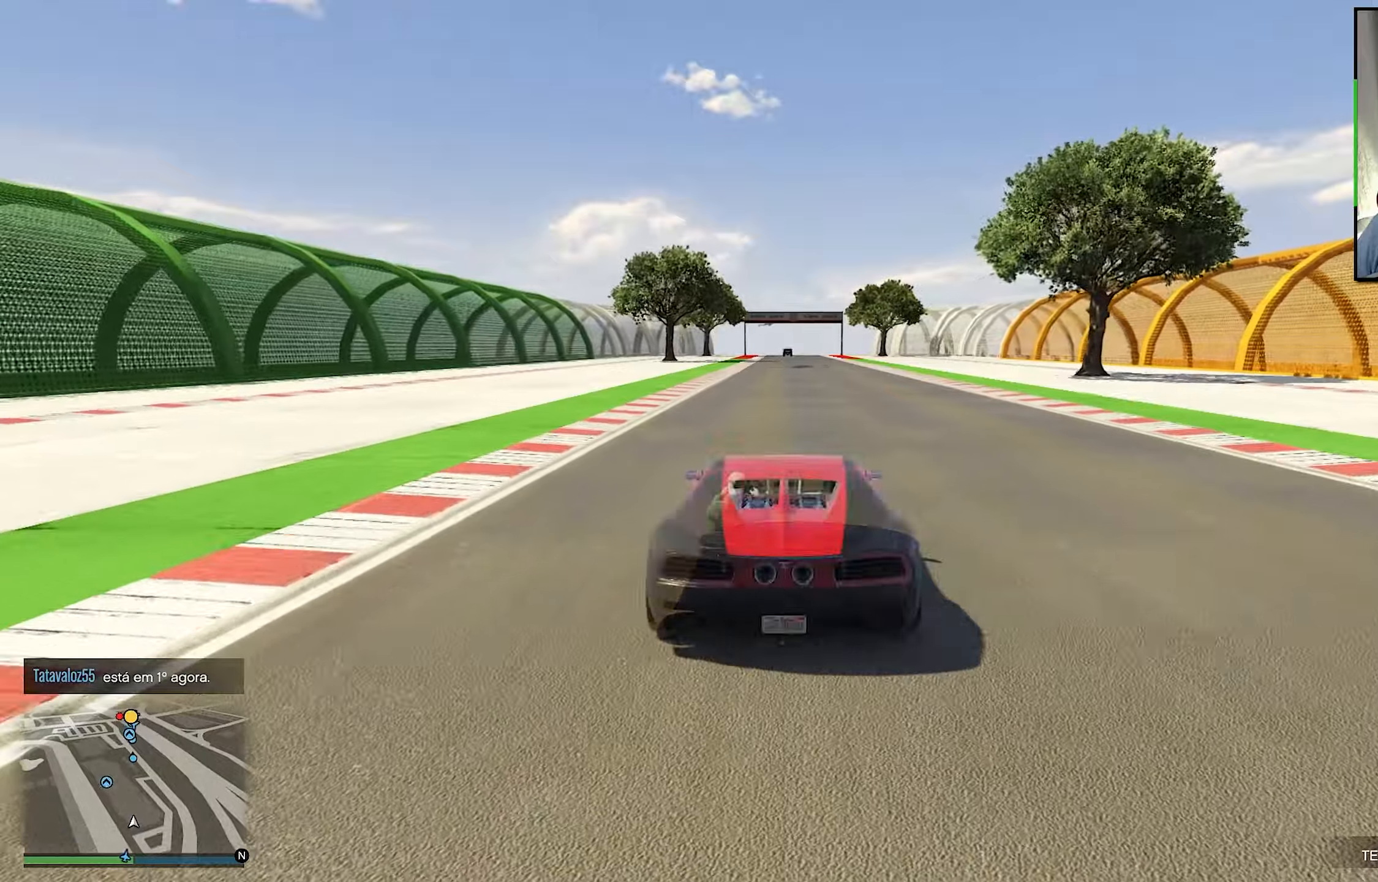
{"buttons": ["R2"], "left_stick": "center", "right_stick": "center", "events": []}
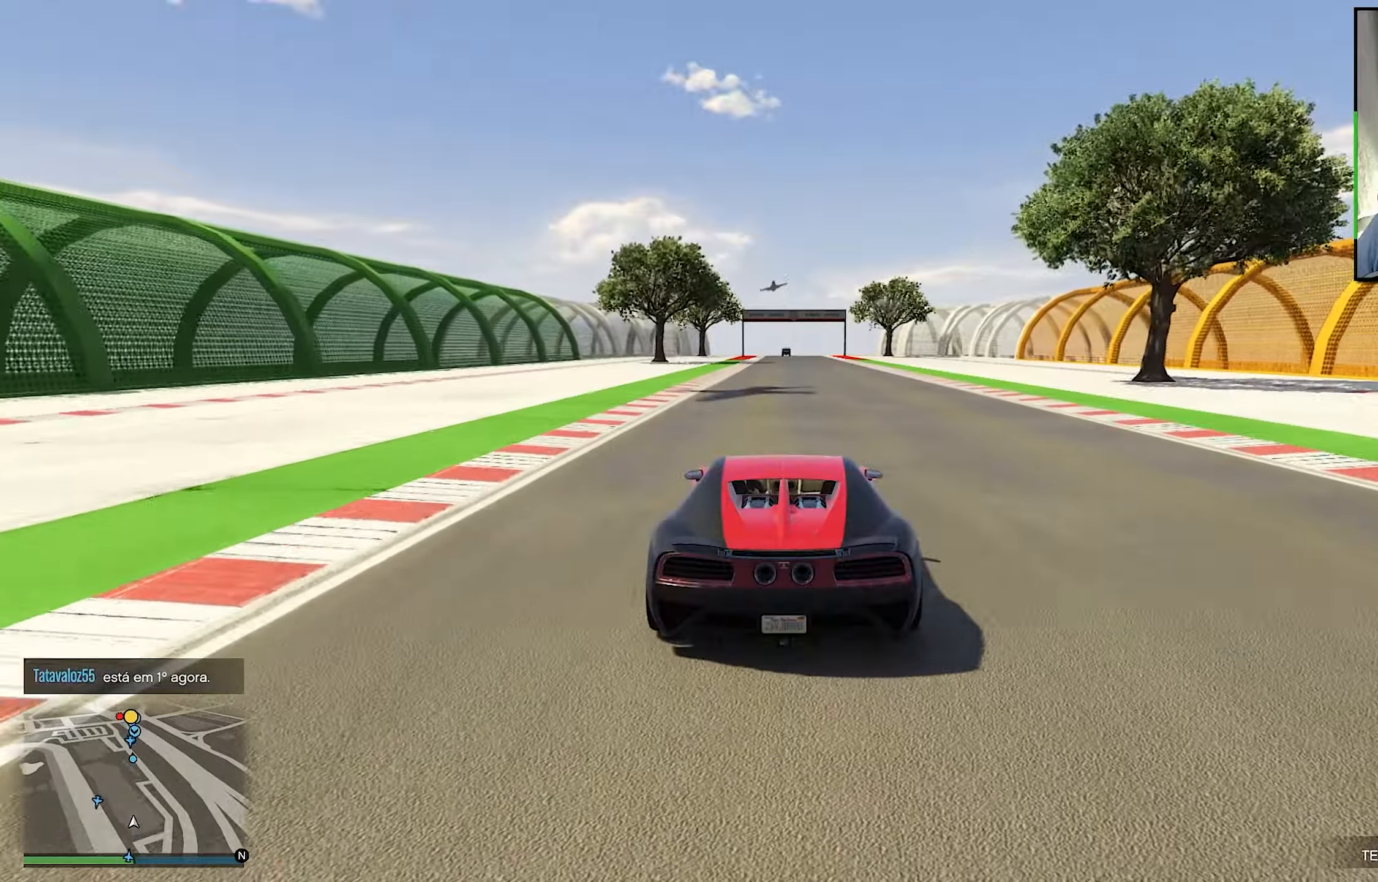
{"buttons": ["R2"], "left_stick": "center", "right_stick": "center", "events": []}
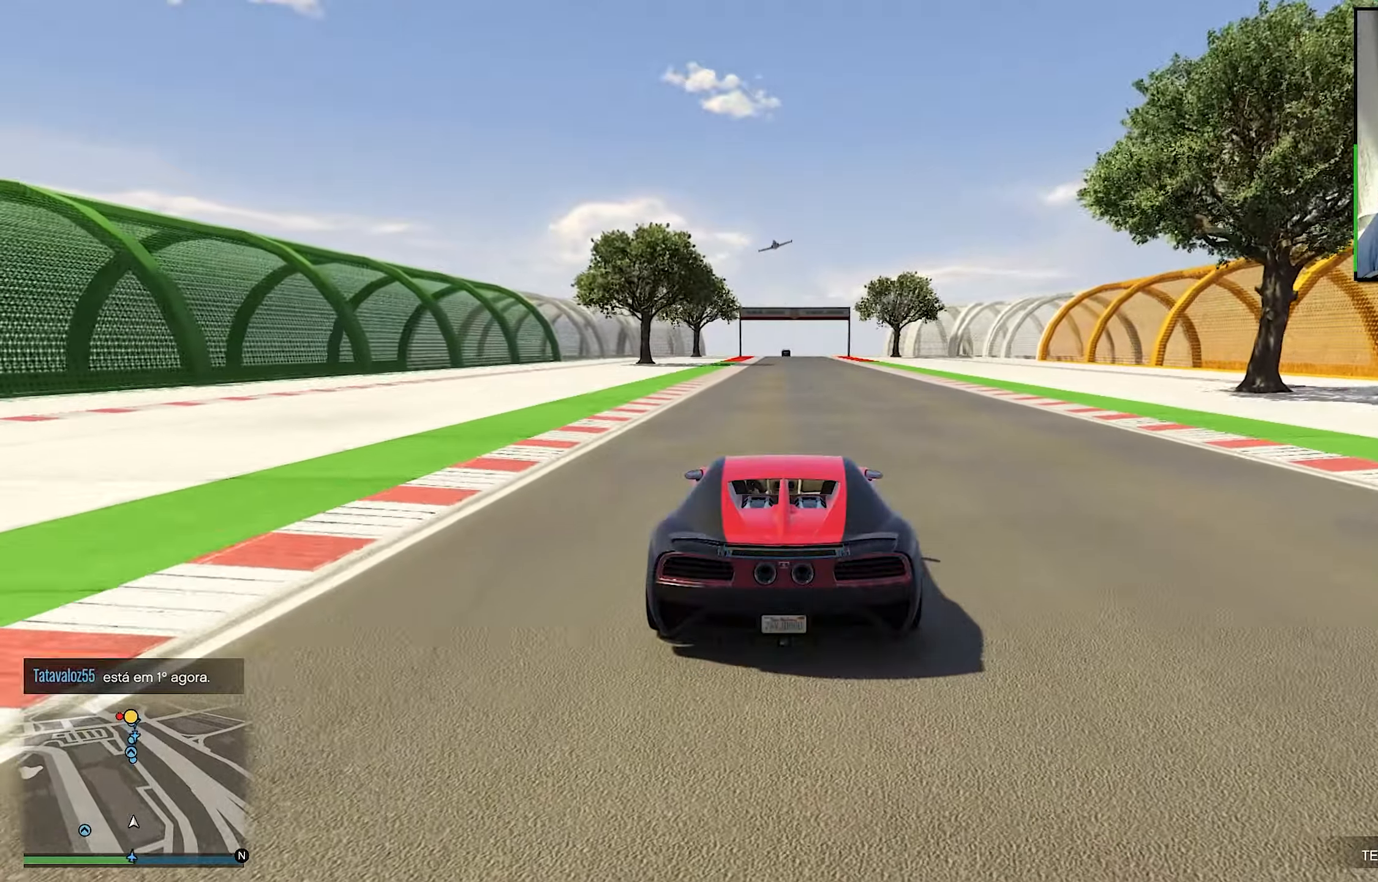
{"buttons": ["R2"], "left_stick": "center", "right_stick": "center", "events": [[217, "DPAD_DOWN", "down"], [300, "DPAD_DOWN", "up"]]}
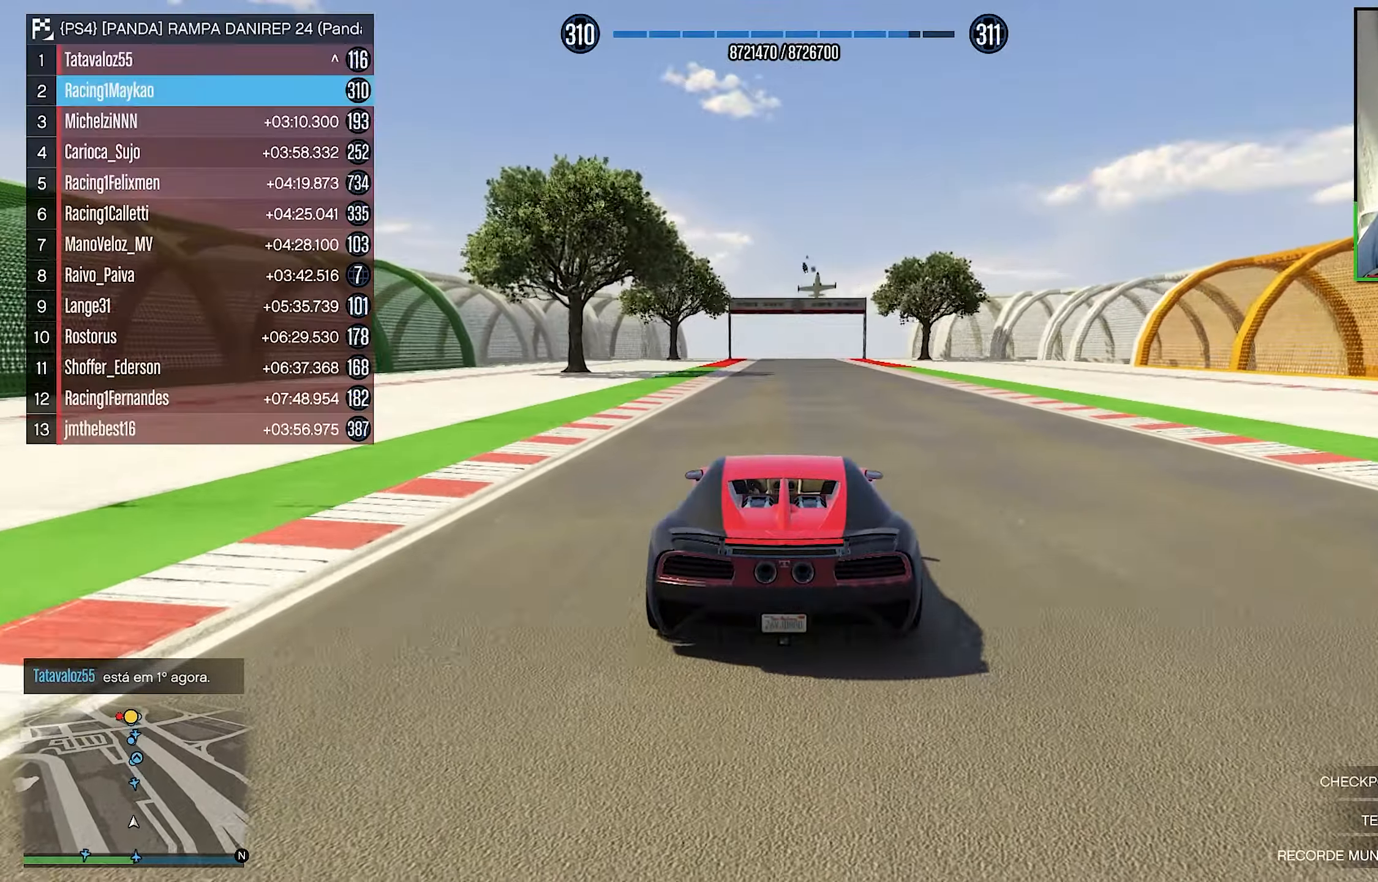
{"buttons": ["R2"], "left_stick": "right", "right_stick": "center", "events": [[17, "left_stick", "left"], [184, "left_stick", "center"], [434, "left_stick", "right"]]}
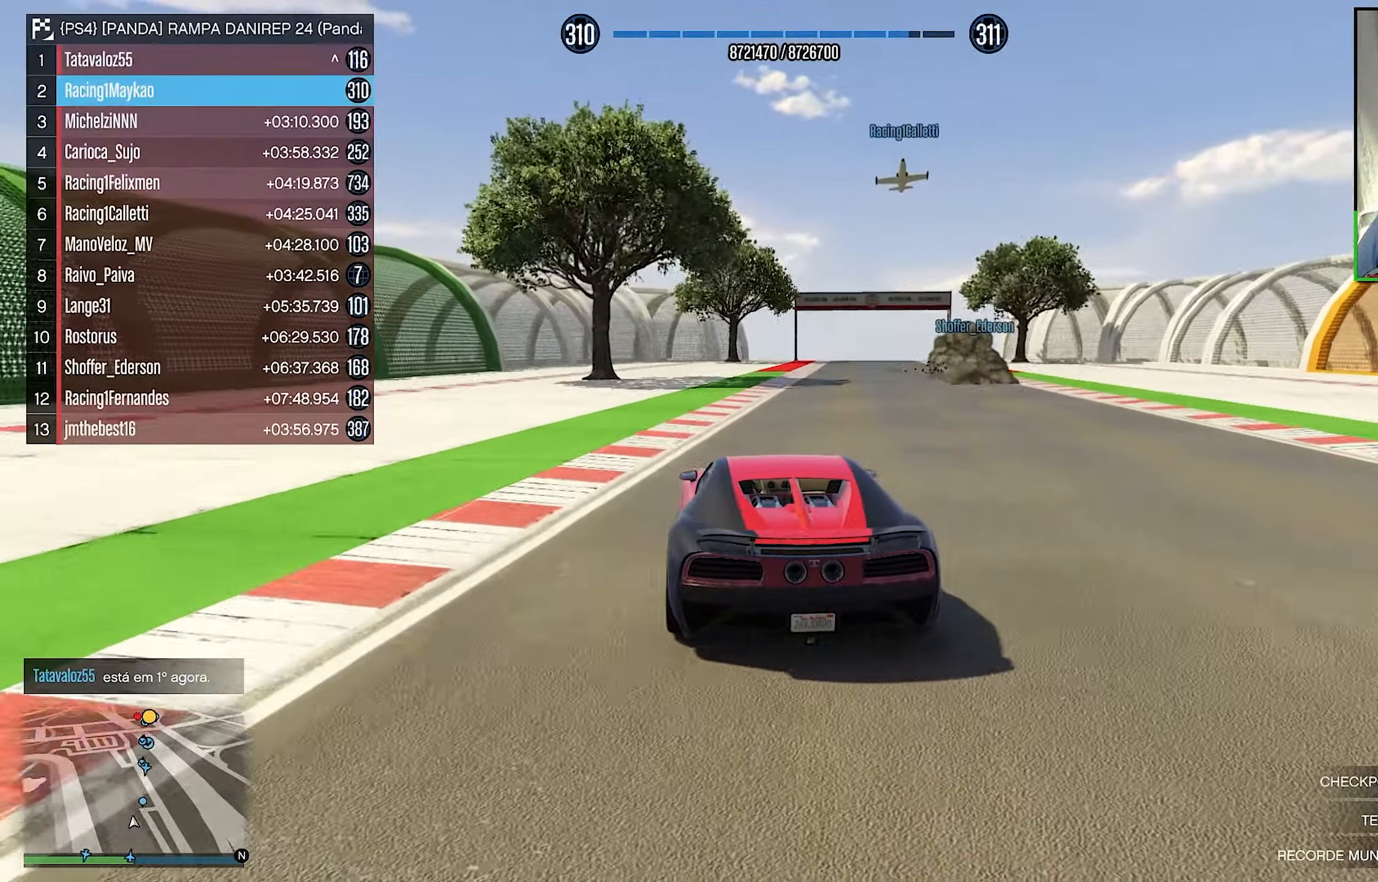
{"buttons": ["R2"], "left_stick": "center", "right_stick": "center", "events": [[100, "left_stick", "center"], [267, "left_stick", "right"], [350, "left_stick", "center"]]}
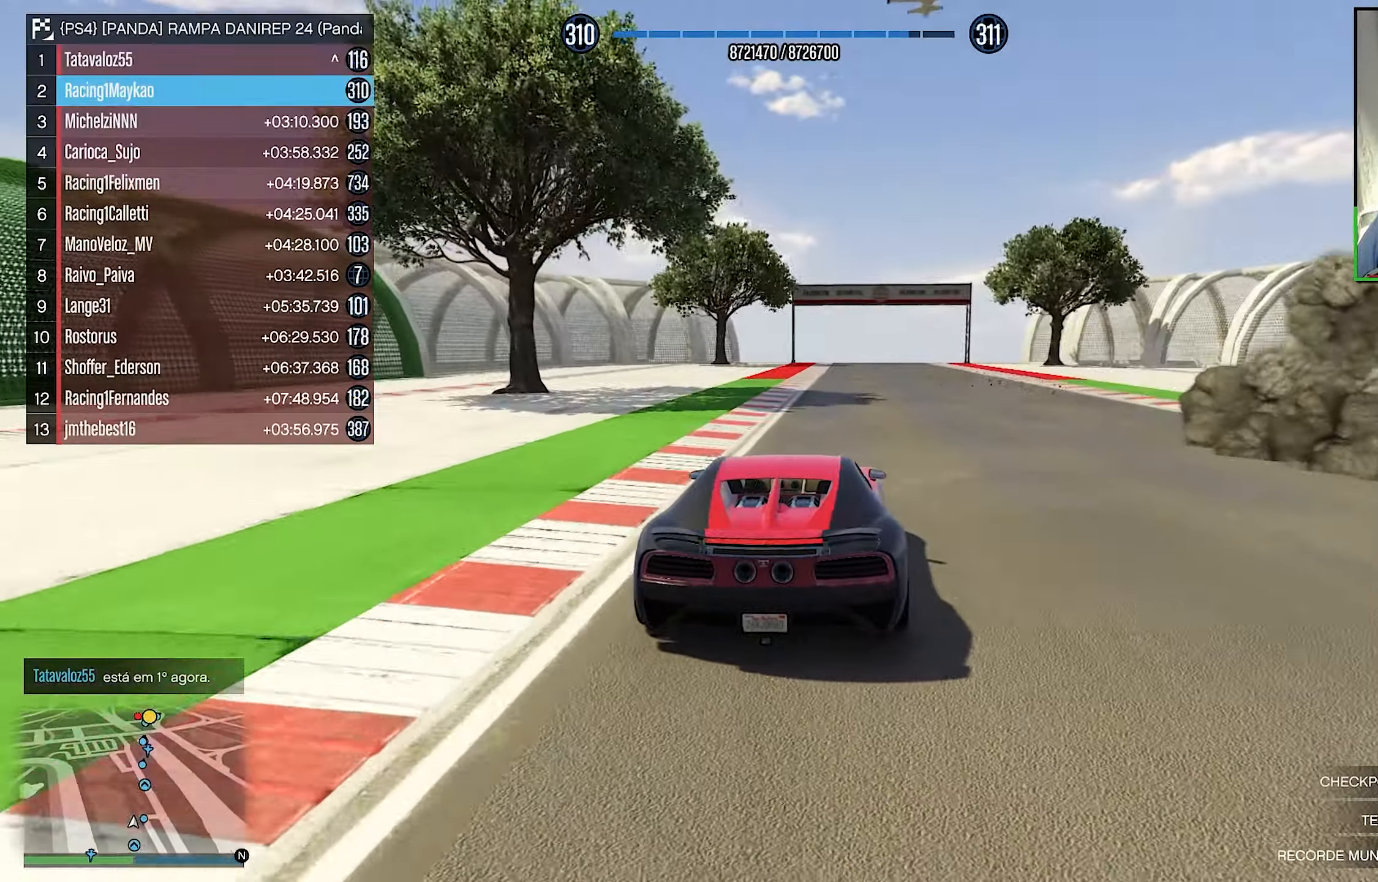
{"buttons": ["R2"], "left_stick": "center", "right_stick": "center", "events": []}
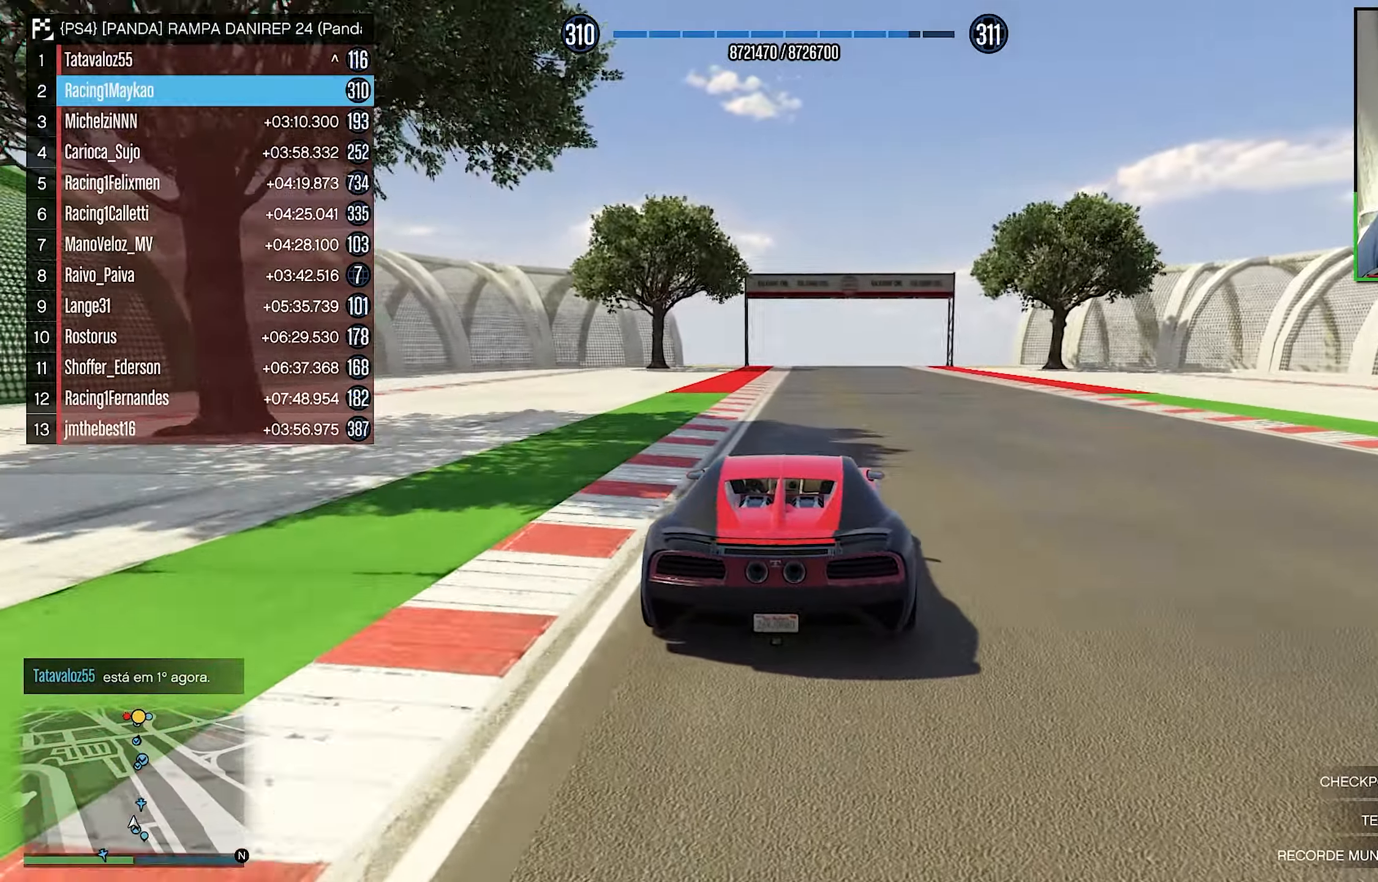
{"buttons": ["R2"], "left_stick": "right", "right_stick": "center", "events": [[484, "left_stick", "right"]]}
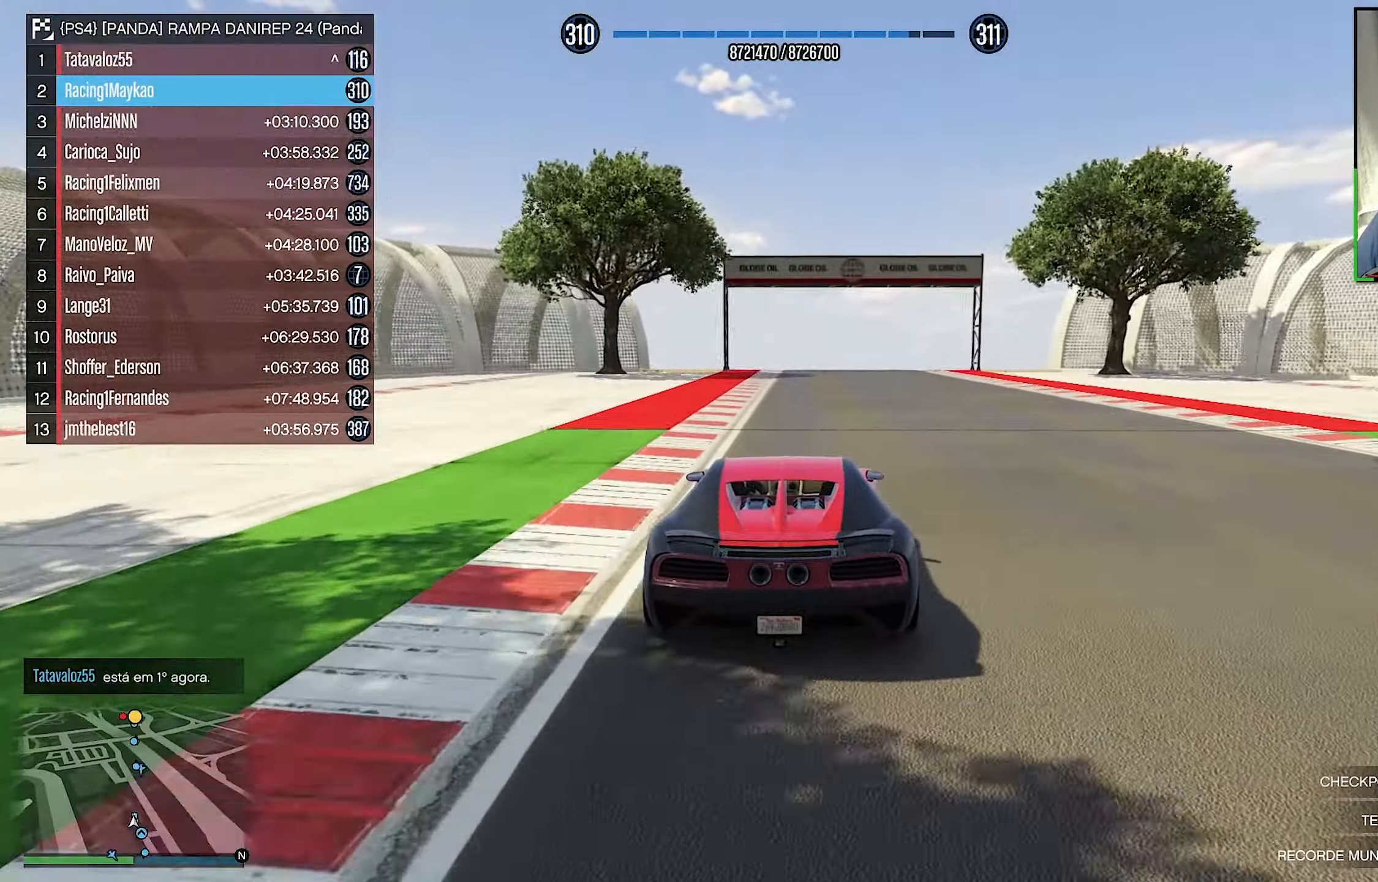
{"buttons": ["R2"], "left_stick": "center", "right_stick": "center", "events": [[34, "left_stick", "center"]]}
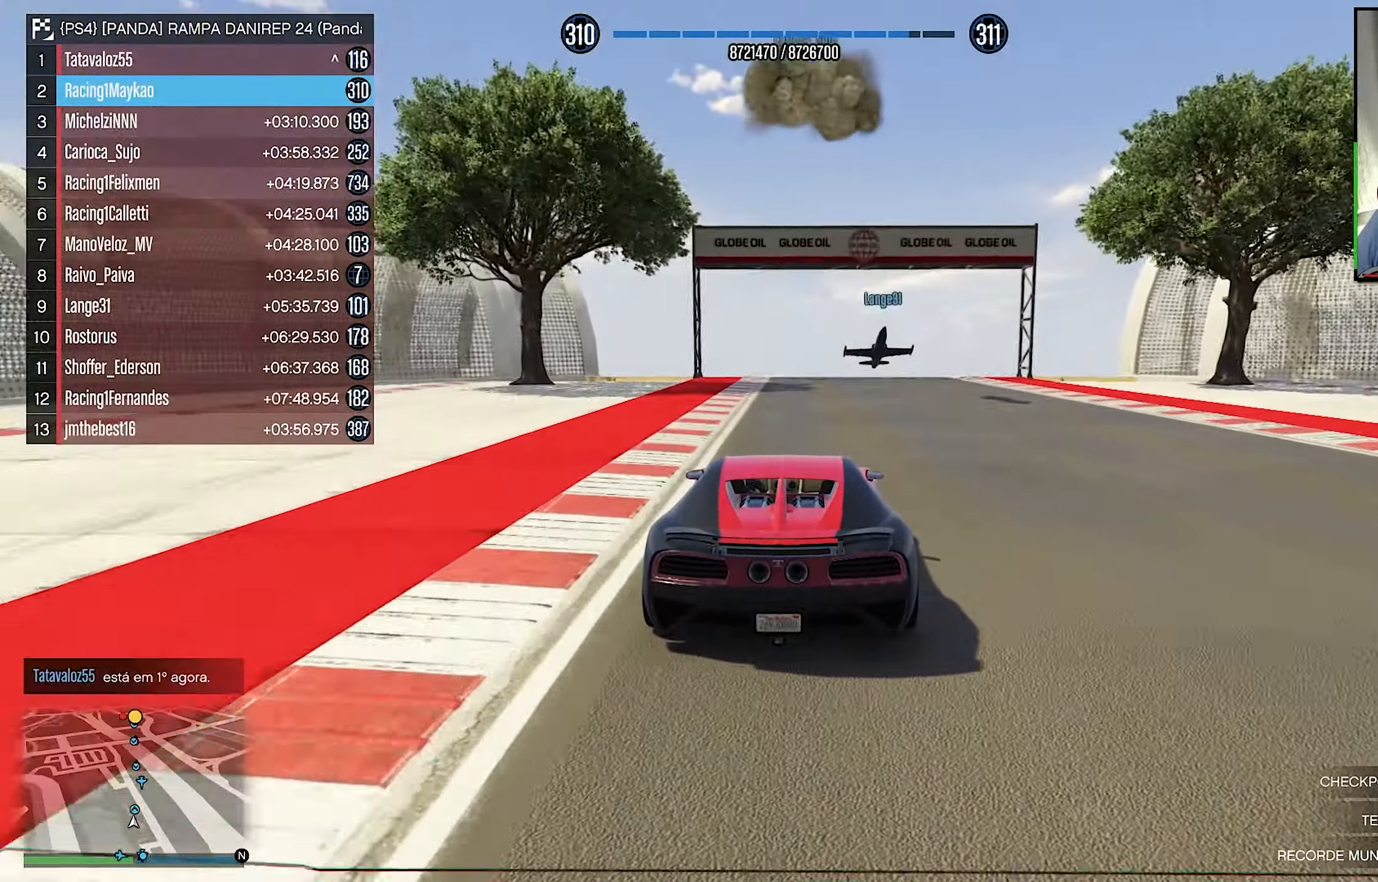
{"buttons": ["R2"], "left_stick": "center", "right_stick": "center", "events": []}
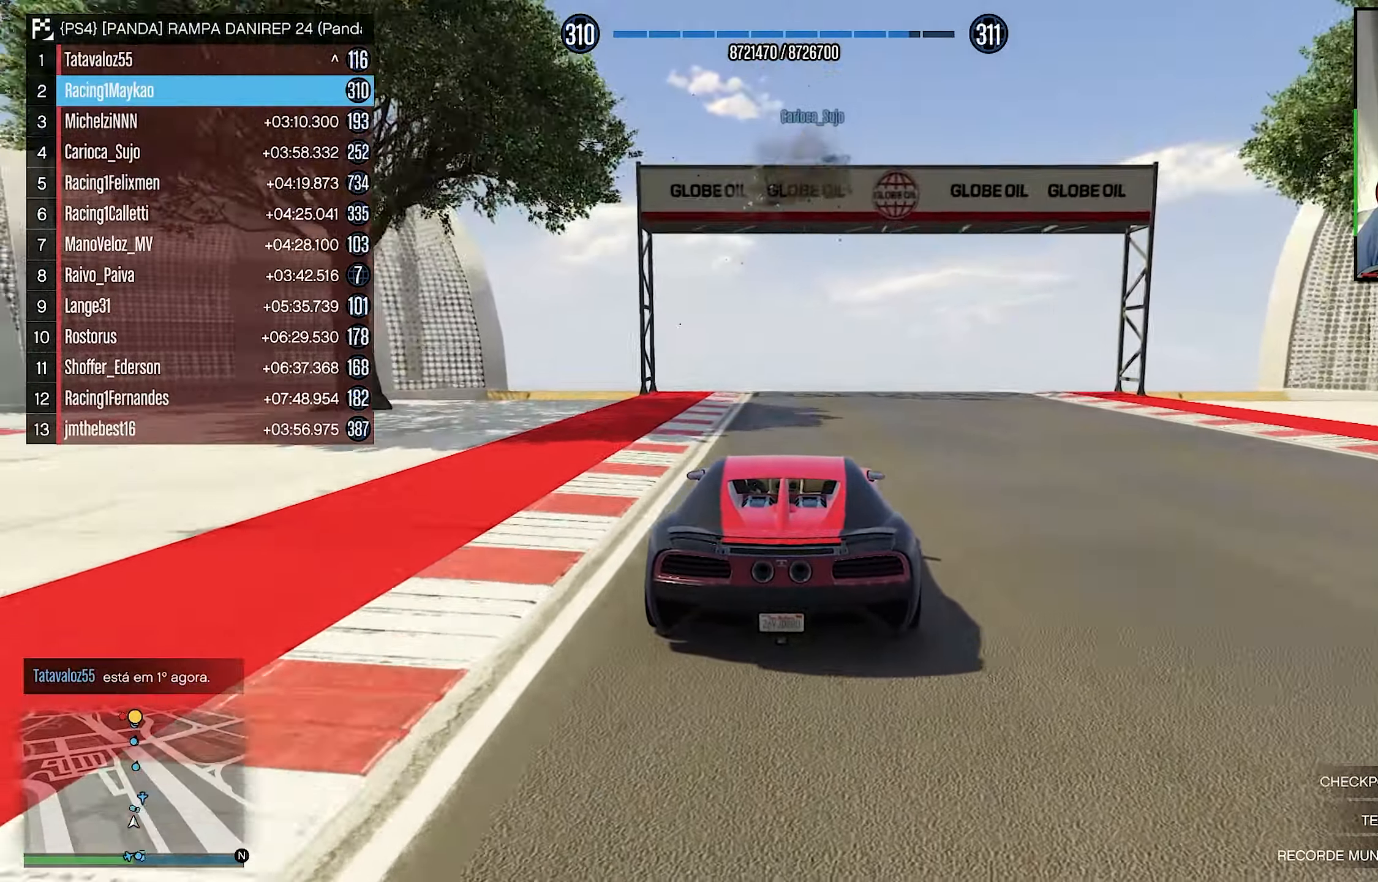
{"buttons": ["R2"], "left_stick": "center", "right_stick": "center", "events": [[400, "left_stick", "right"], [450, "left_stick", "center"]]}
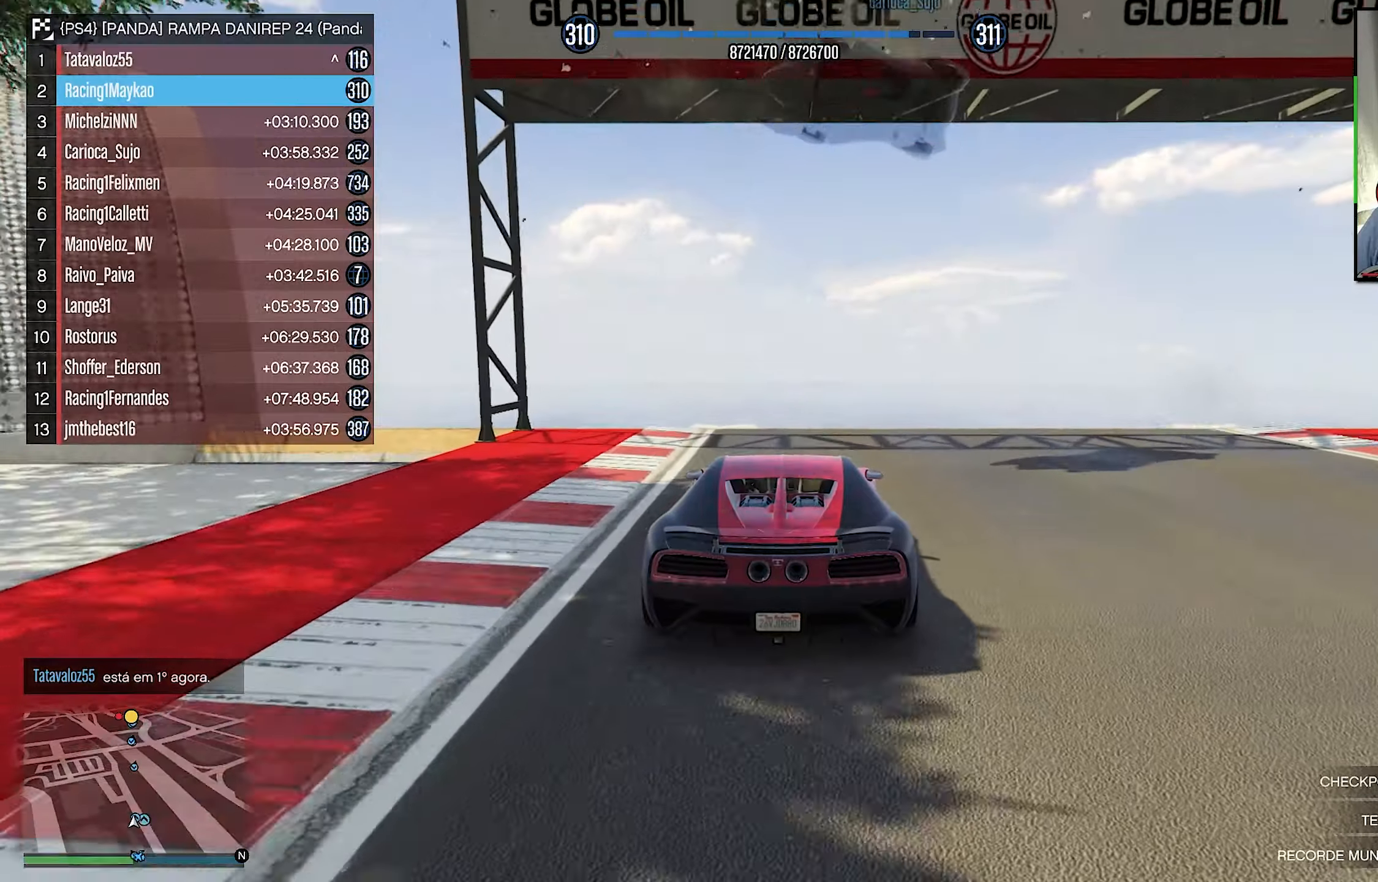
{"buttons": ["R2"], "left_stick": "center", "right_stick": "center", "events": [[250, "left_stick", "right"], [333, "left_stick", "center"]]}
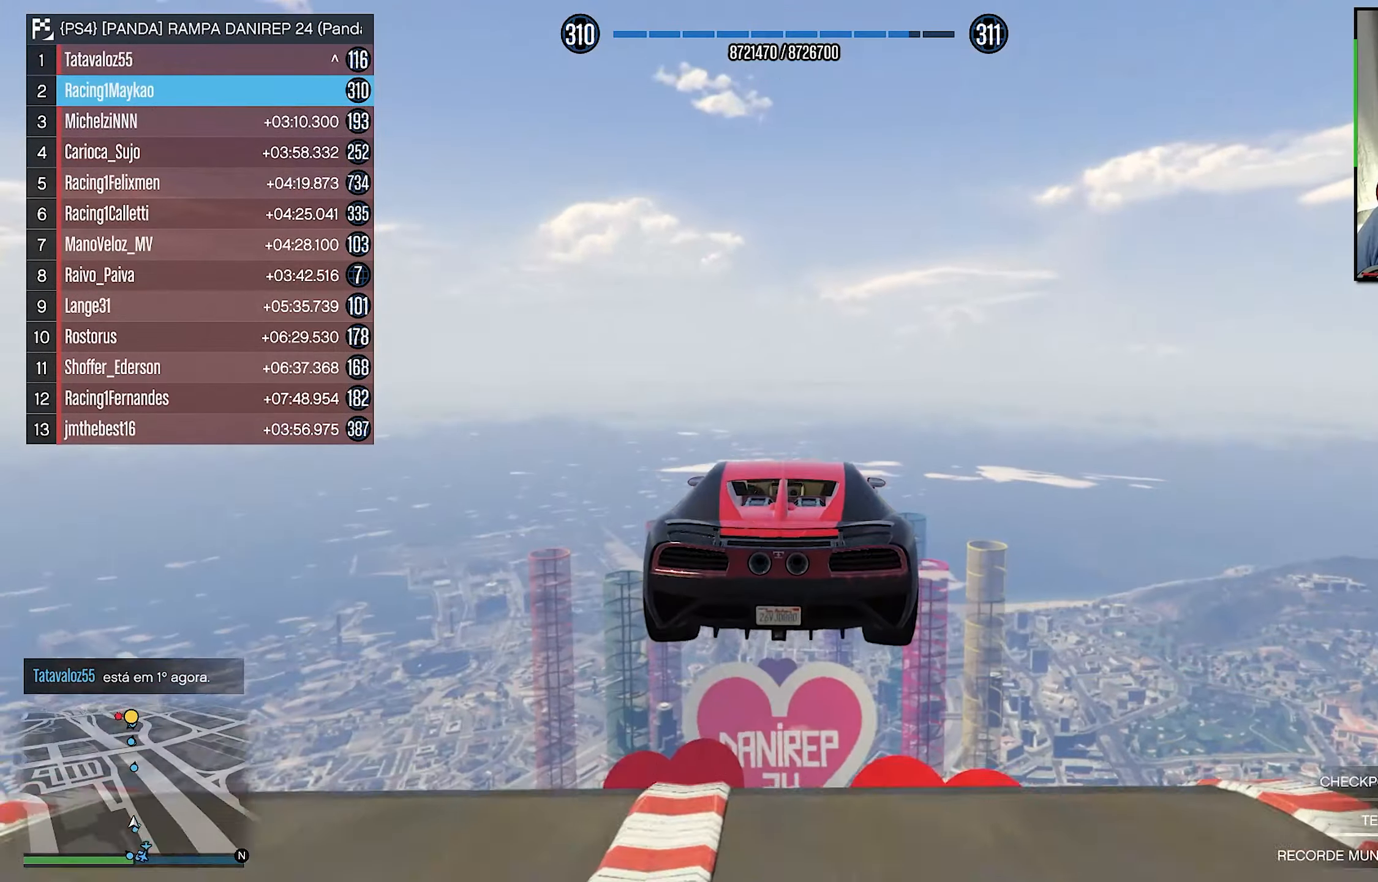
{"buttons": ["R2"], "left_stick": "center", "right_stick": "center", "events": []}
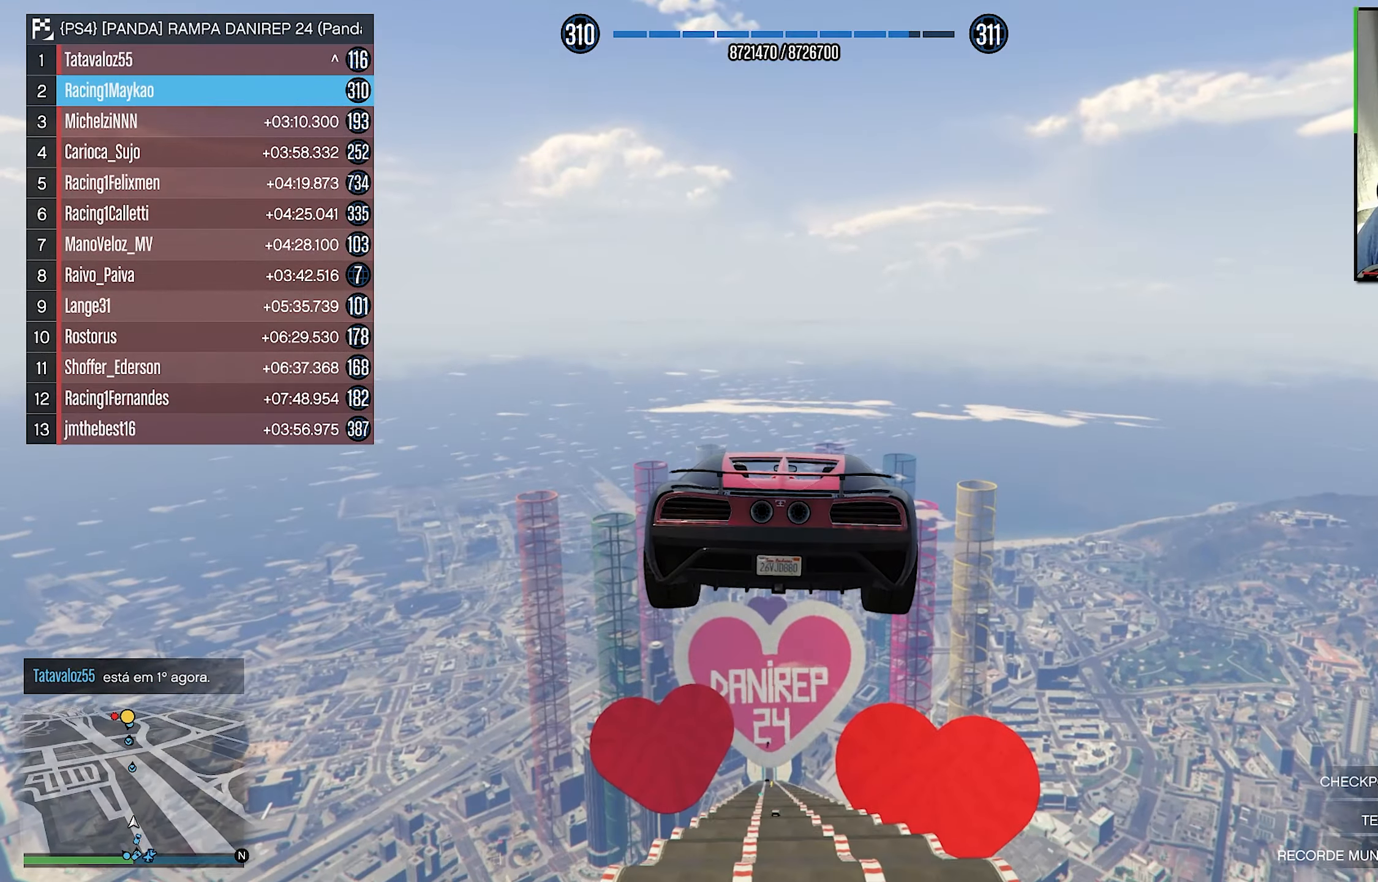
{"buttons": ["R2"], "left_stick": "center", "right_stick": "center", "events": []}
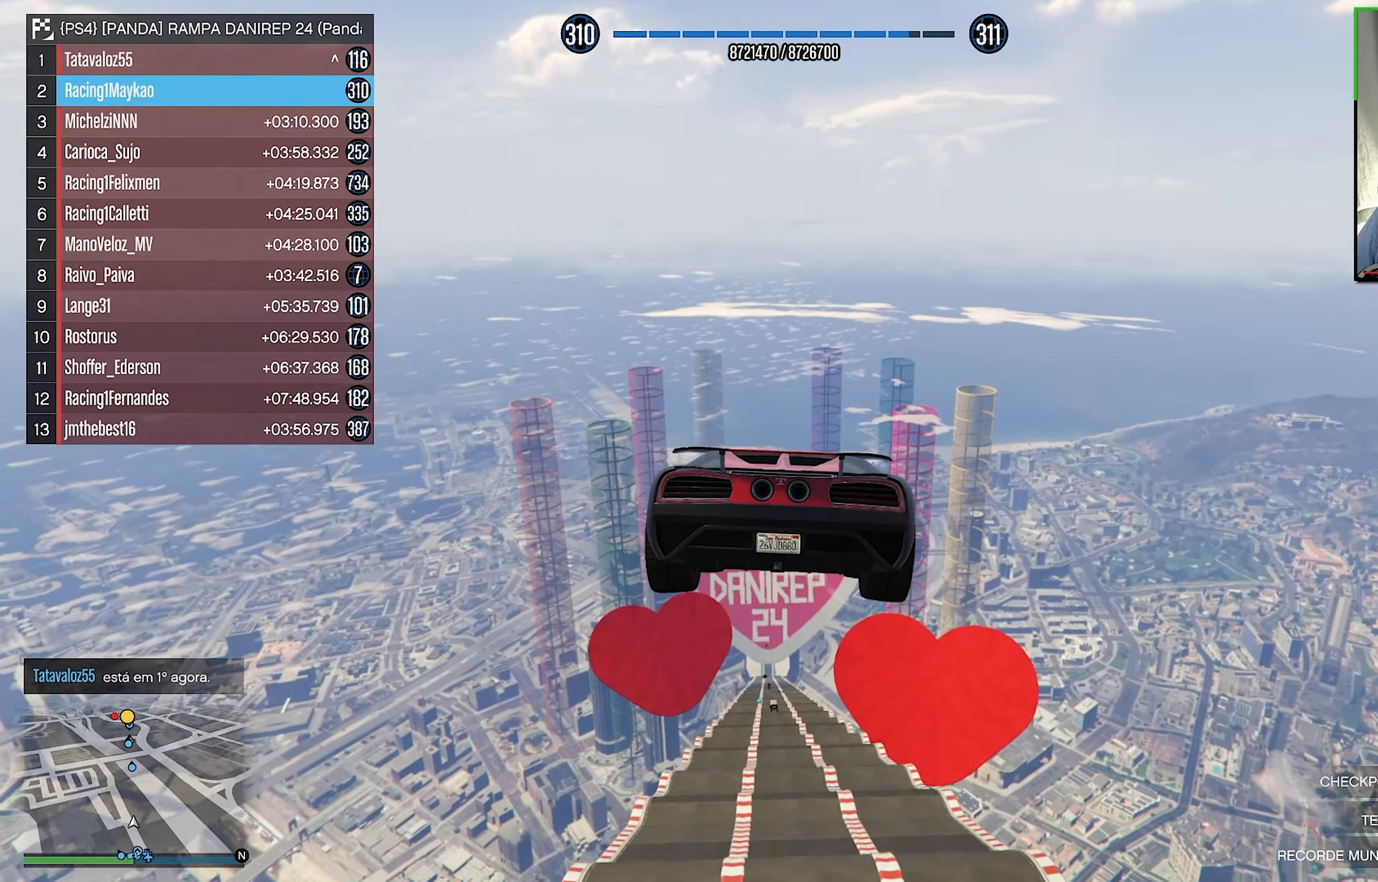
{"buttons": ["R2"], "left_stick": "center", "right_stick": "center", "events": []}
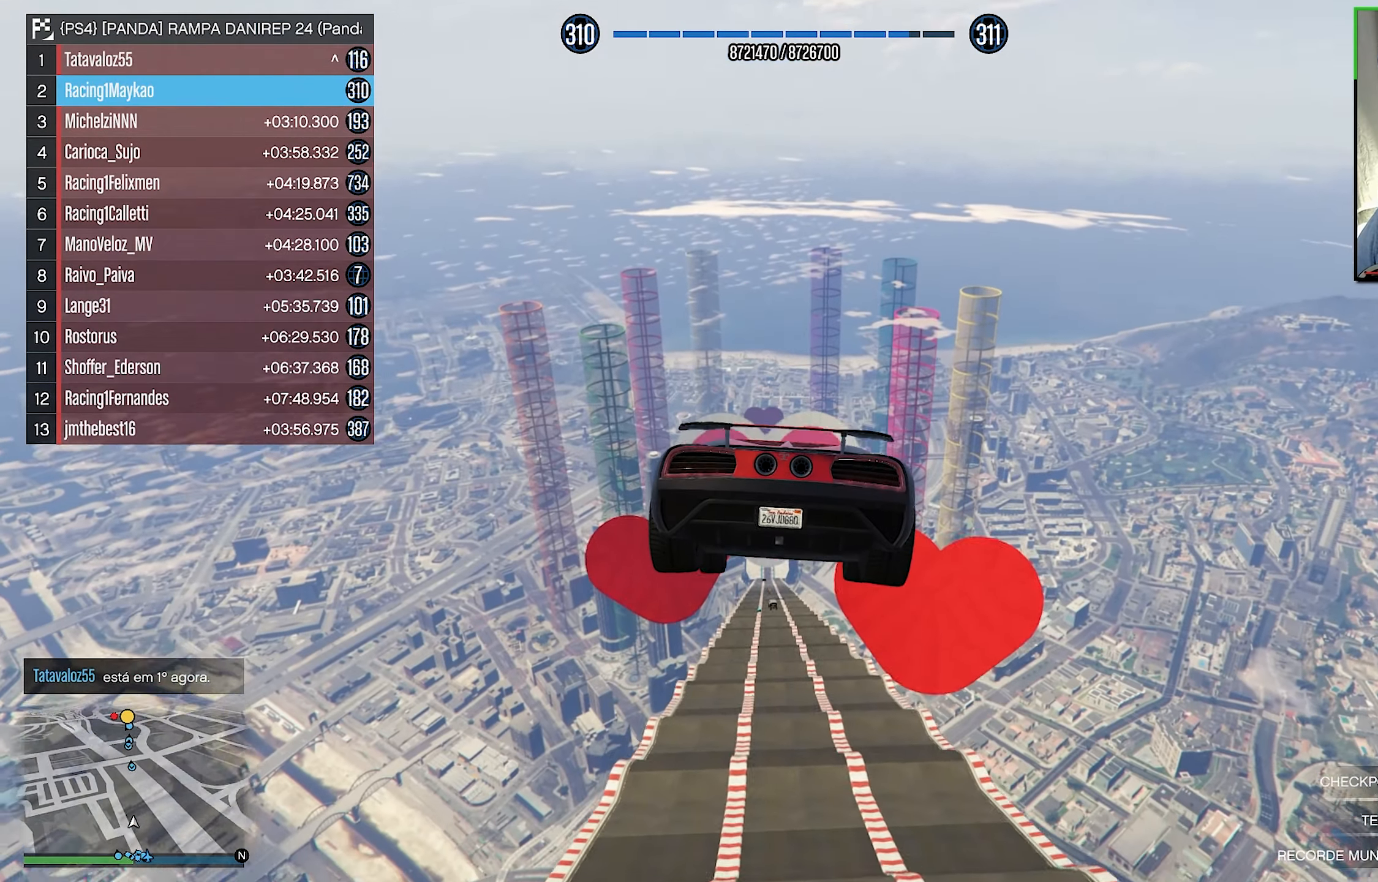
{"buttons": ["R2"], "left_stick": "center", "right_stick": "center", "events": []}
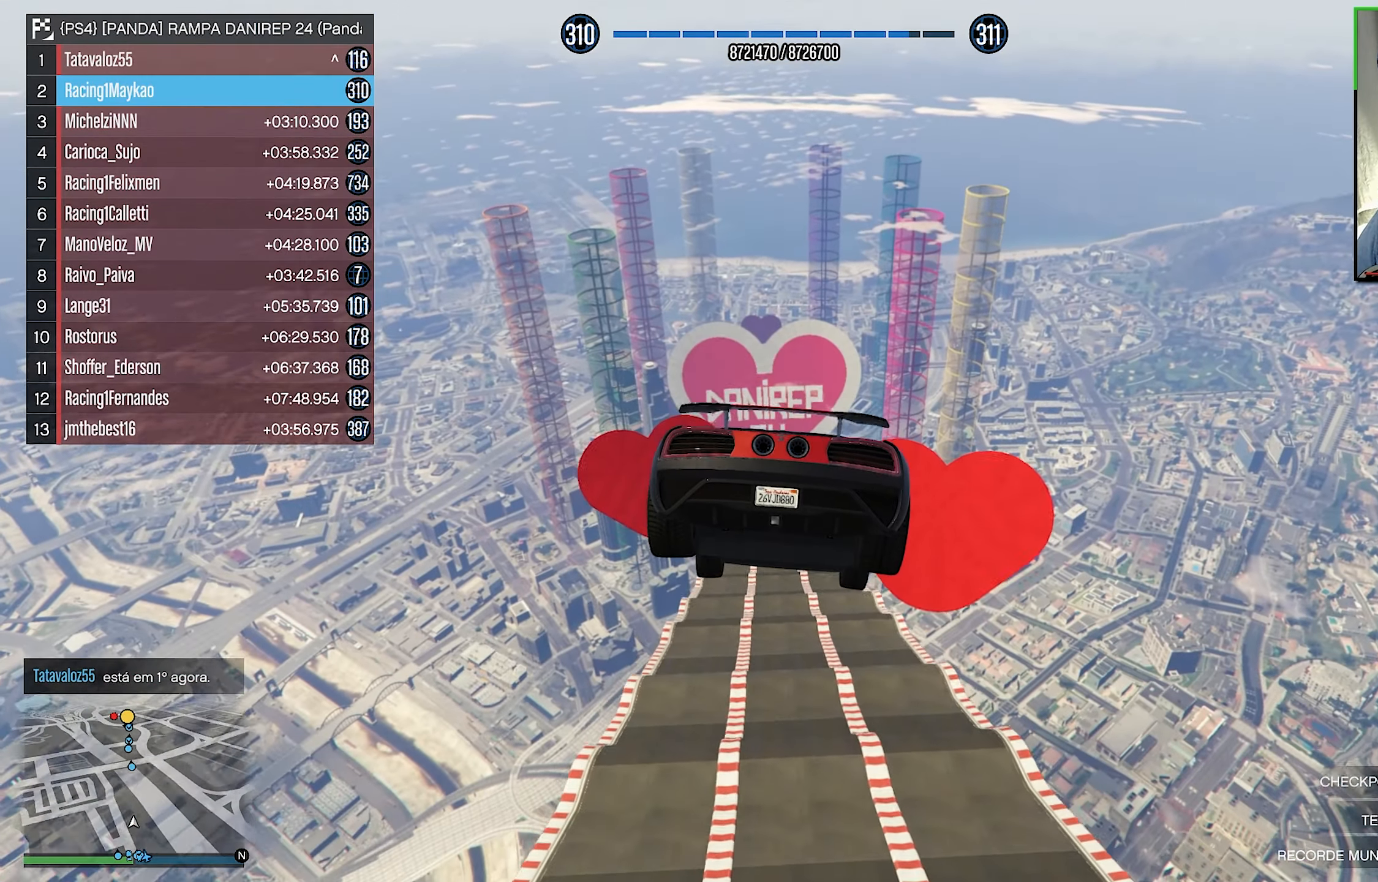
{"buttons": ["R2"], "left_stick": "center", "right_stick": "center", "events": [[133, "left_stick", "left"], [266, "left_stick", "center"]]}
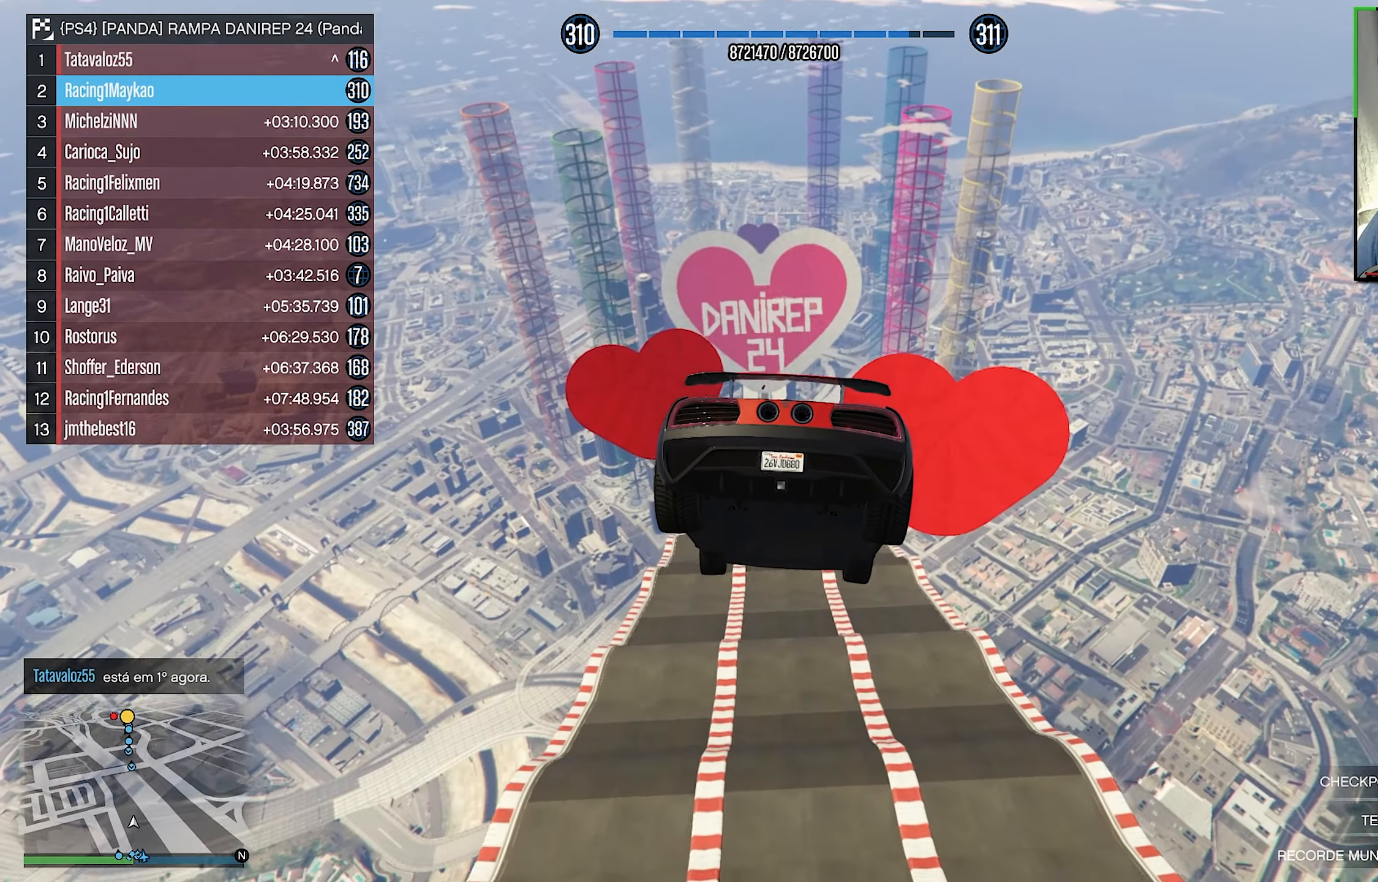
{"buttons": ["R2"], "left_stick": "center", "right_stick": "center", "events": [[166, "left_stick", "down"], [250, "left_stick", "down-left"], [383, "left_stick", "center"]]}
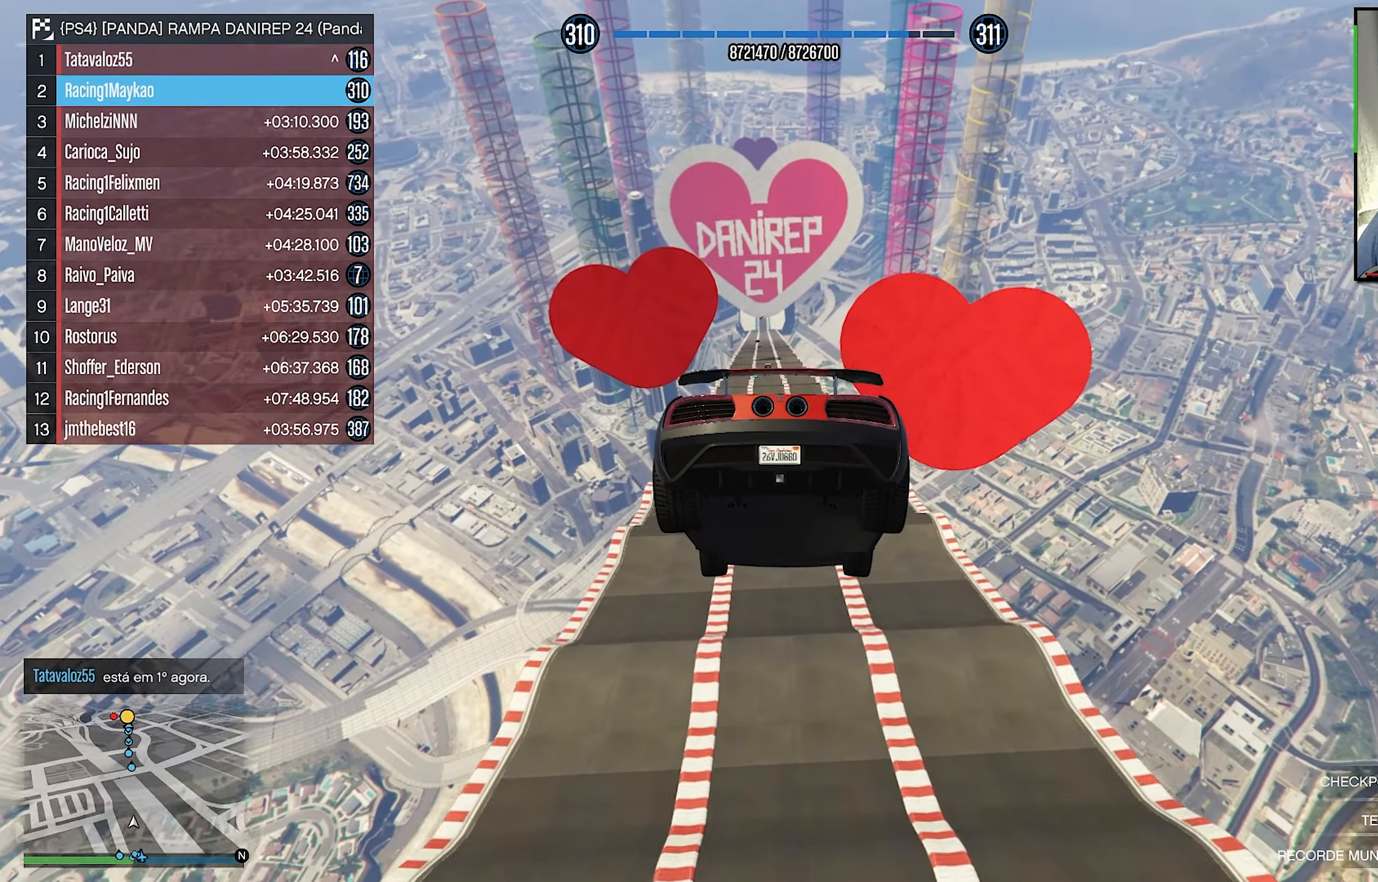
{"buttons": ["R2"], "left_stick": "center", "right_stick": "center", "events": [[66, "left_stick", "down"], [216, "left_stick", "center"]]}
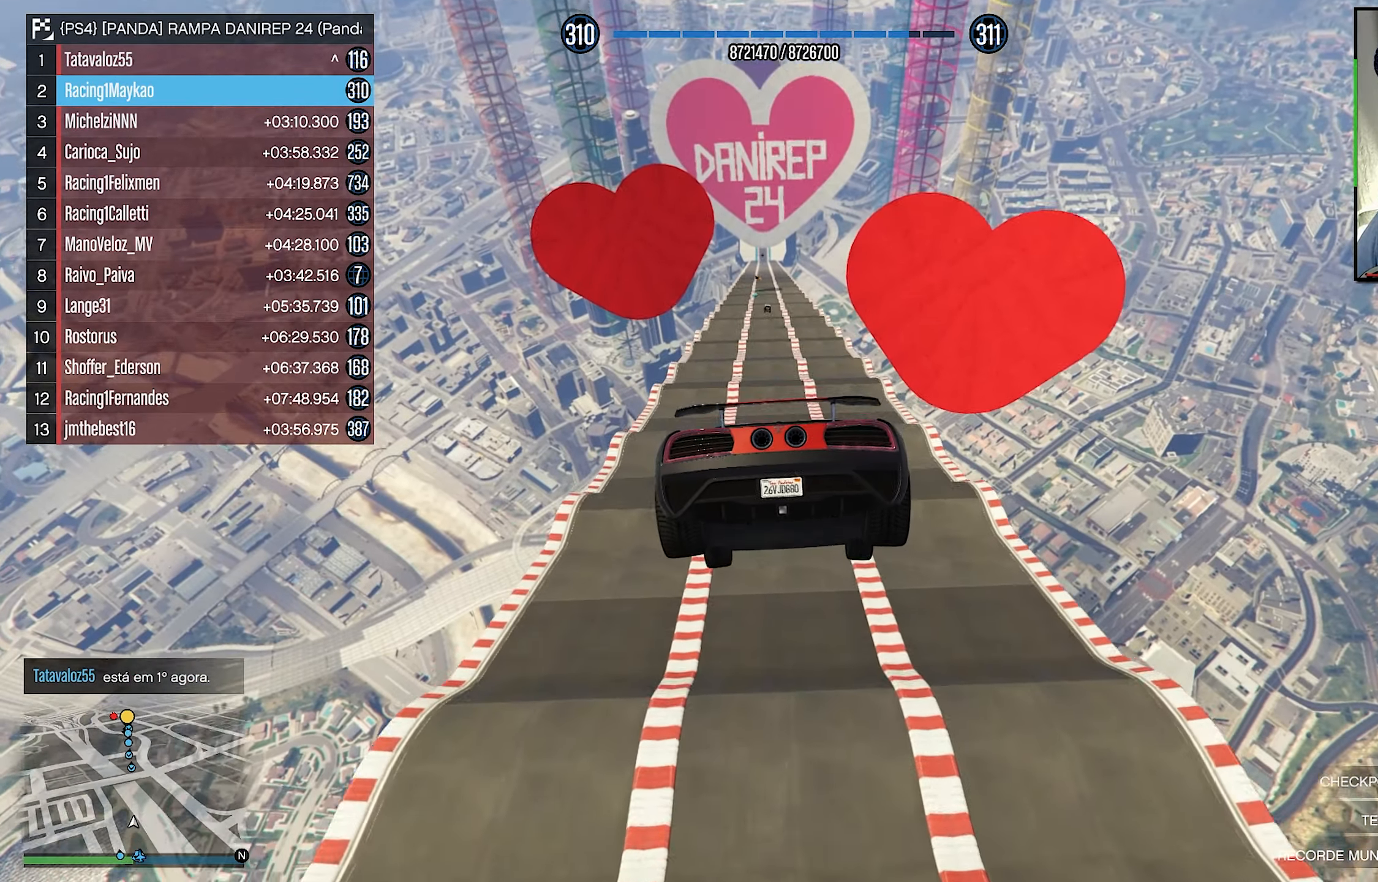
{"buttons": ["R2"], "left_stick": "center", "right_stick": "center", "events": []}
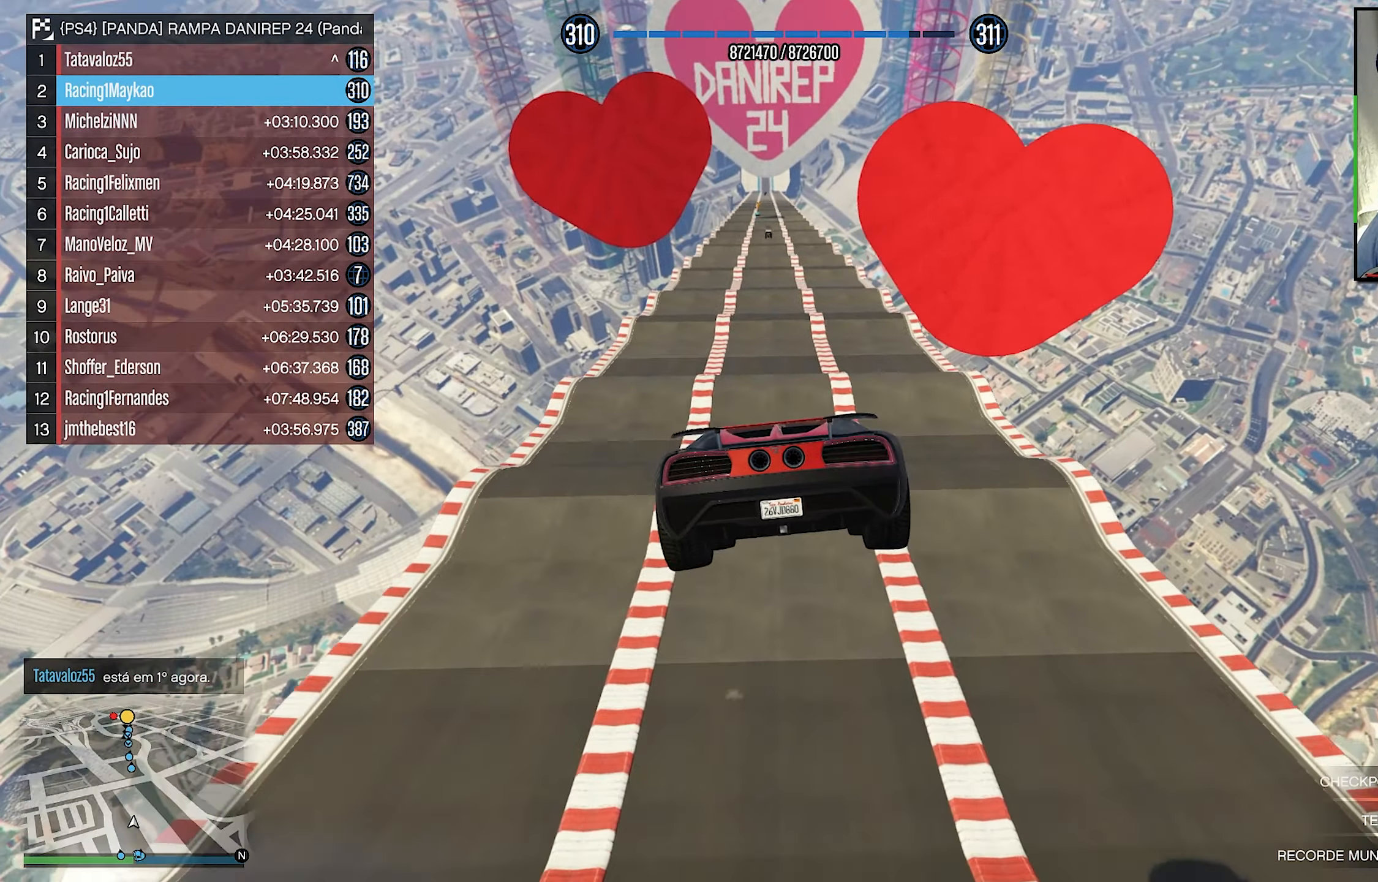
{"buttons": ["R2"], "left_stick": "center", "right_stick": "center", "events": [[83, "left_stick", "down-right"], [183, "left_stick", "center"]]}
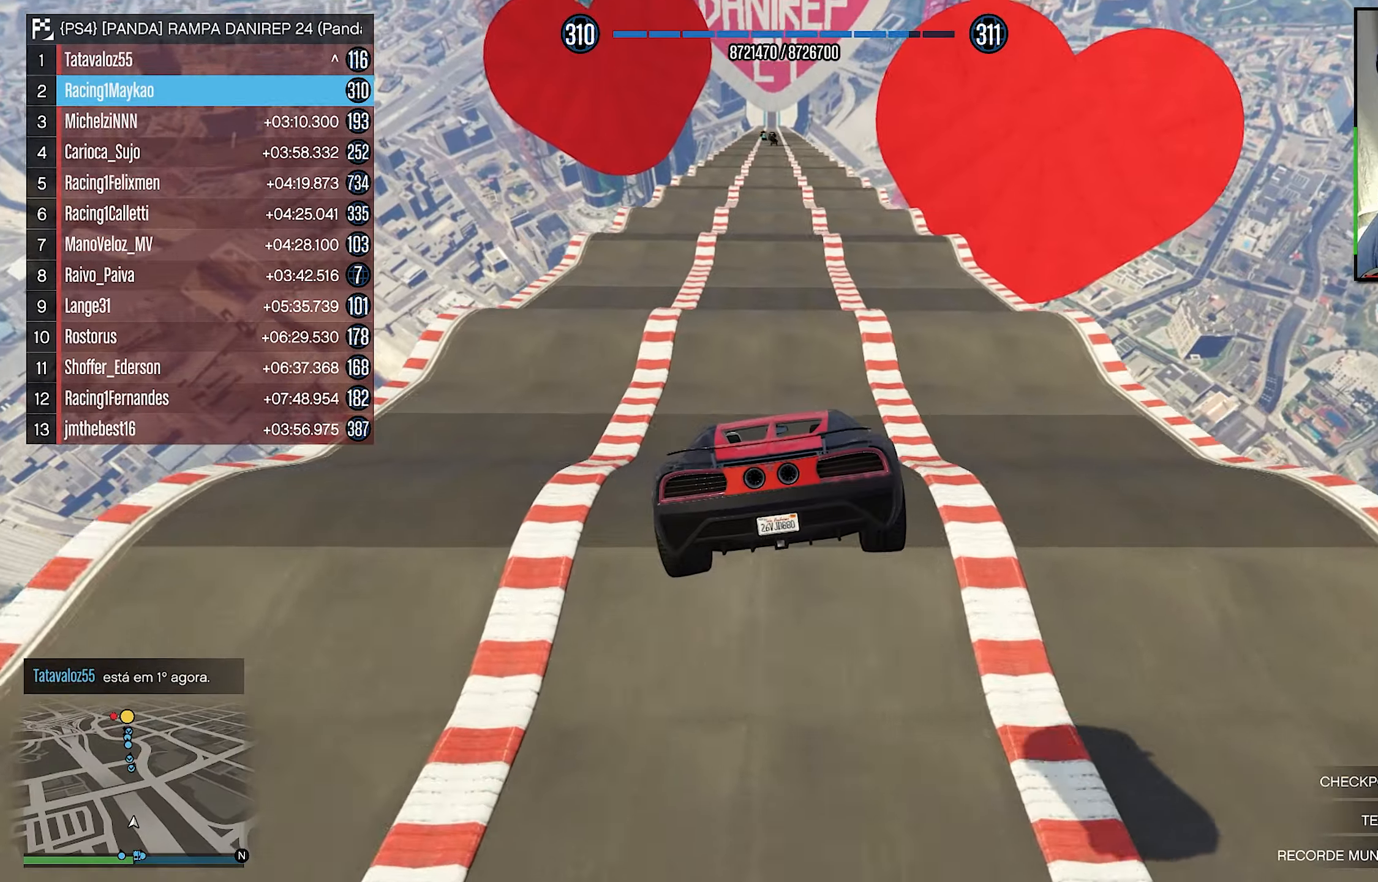
{"buttons": ["R2"], "left_stick": "center", "right_stick": "center", "events": [[233, "left_stick", "left"], [333, "left_stick", "center"]]}
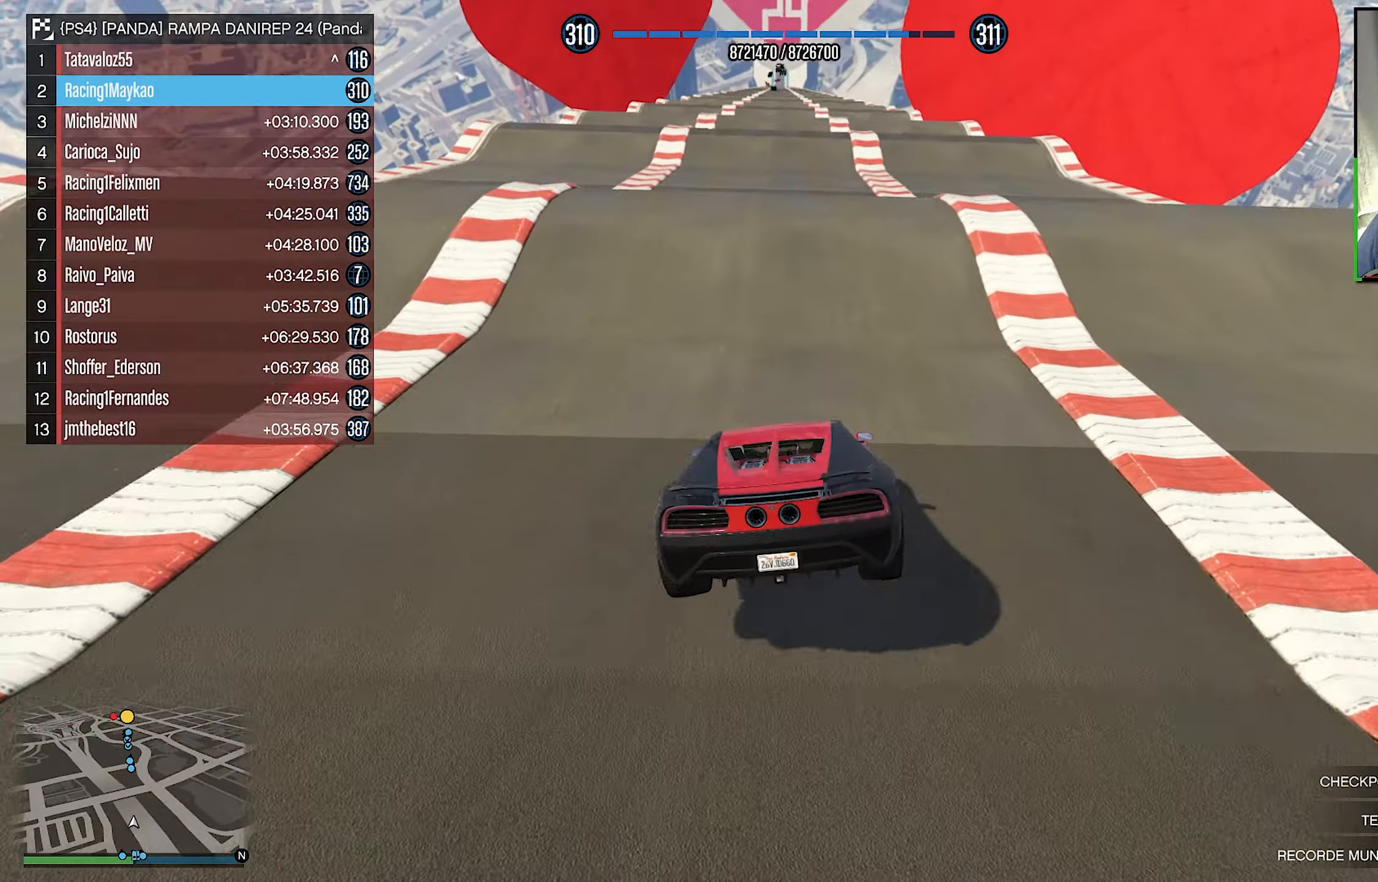
{"buttons": ["R2"], "left_stick": "center", "right_stick": "center", "events": []}
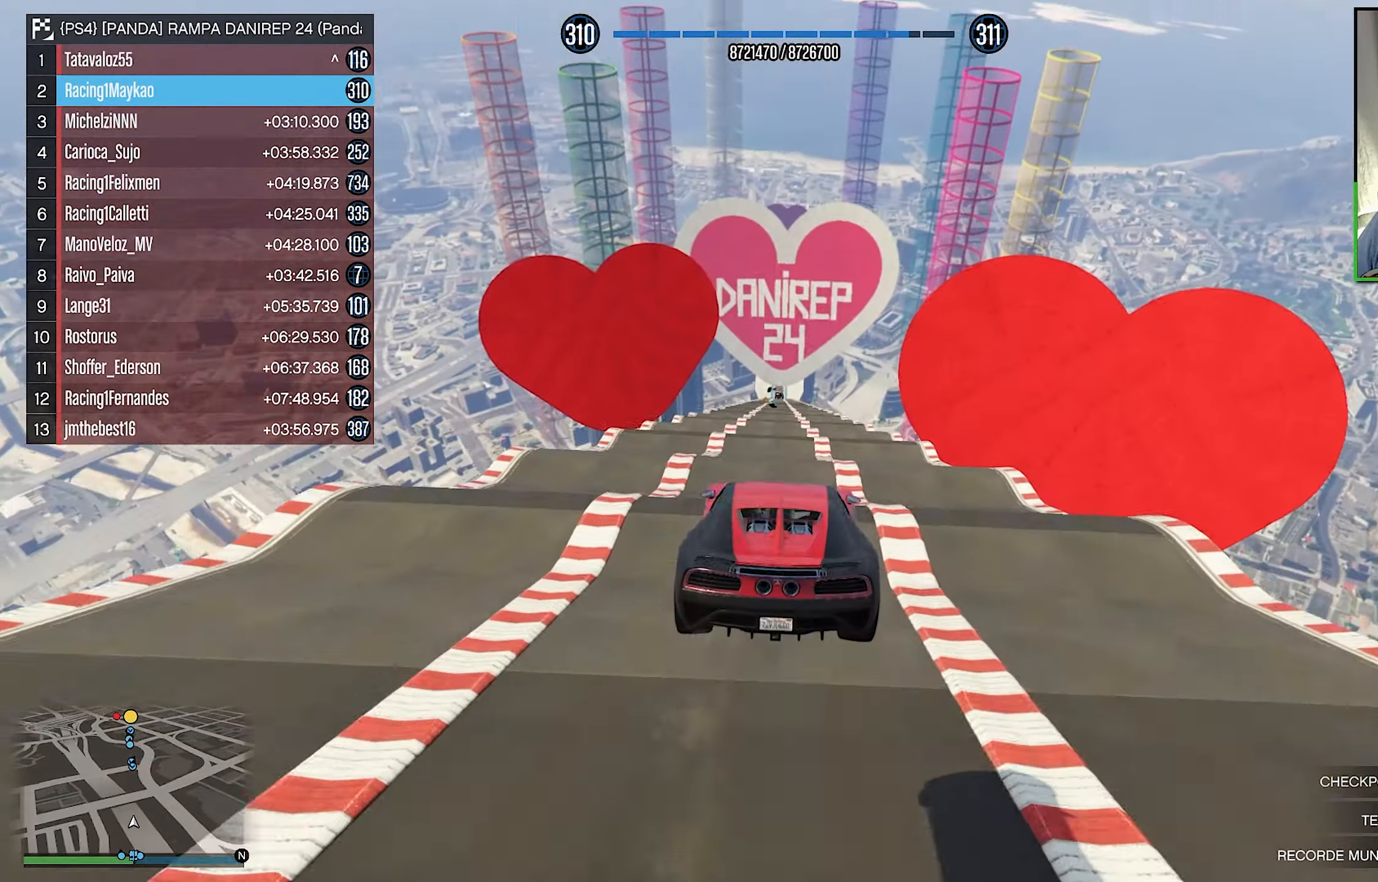
{"buttons": ["R2"], "left_stick": "center", "right_stick": "center", "events": []}
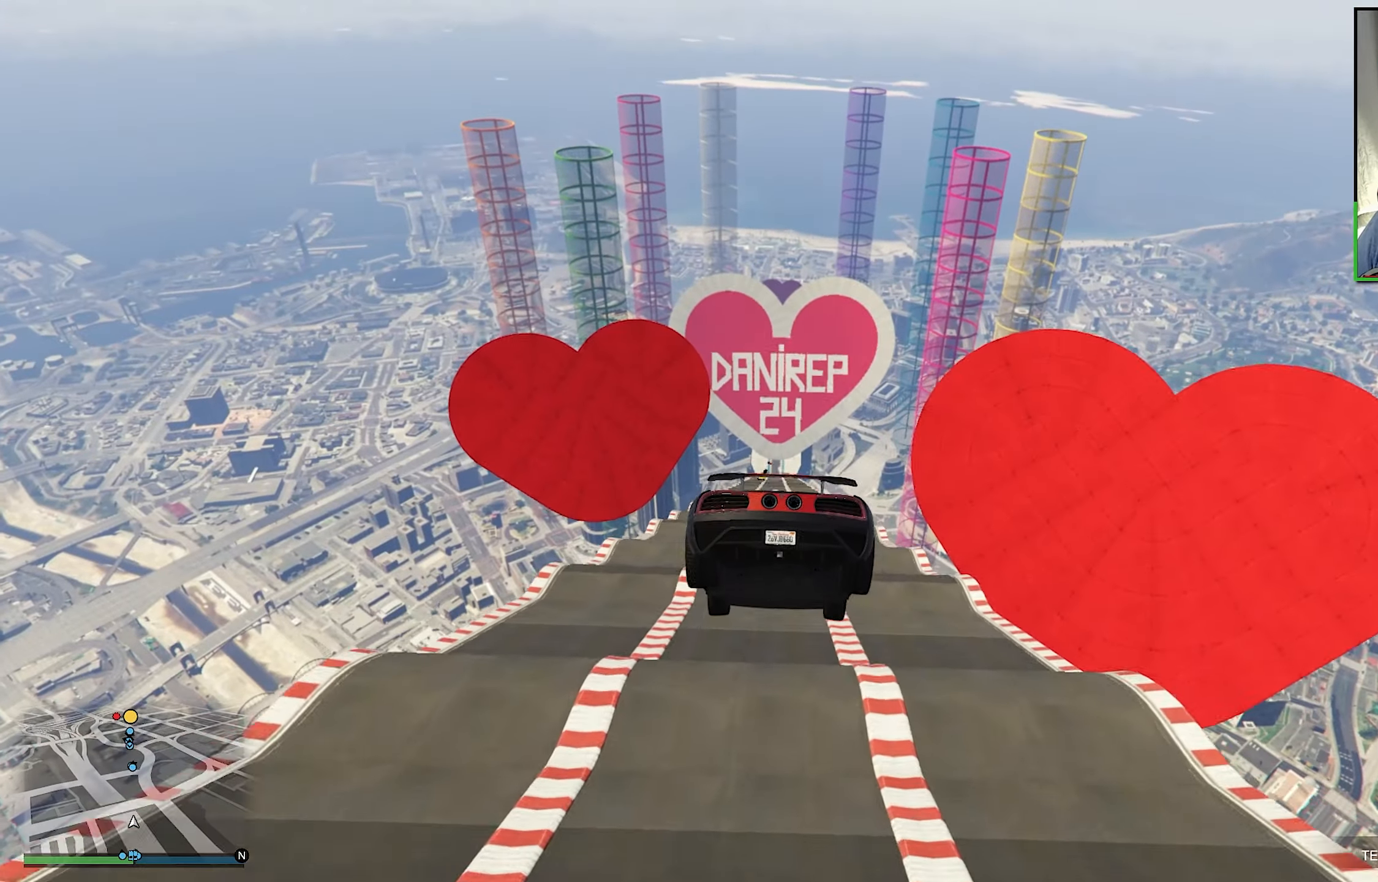
{"buttons": ["R2"], "left_stick": "center", "right_stick": "center", "events": []}
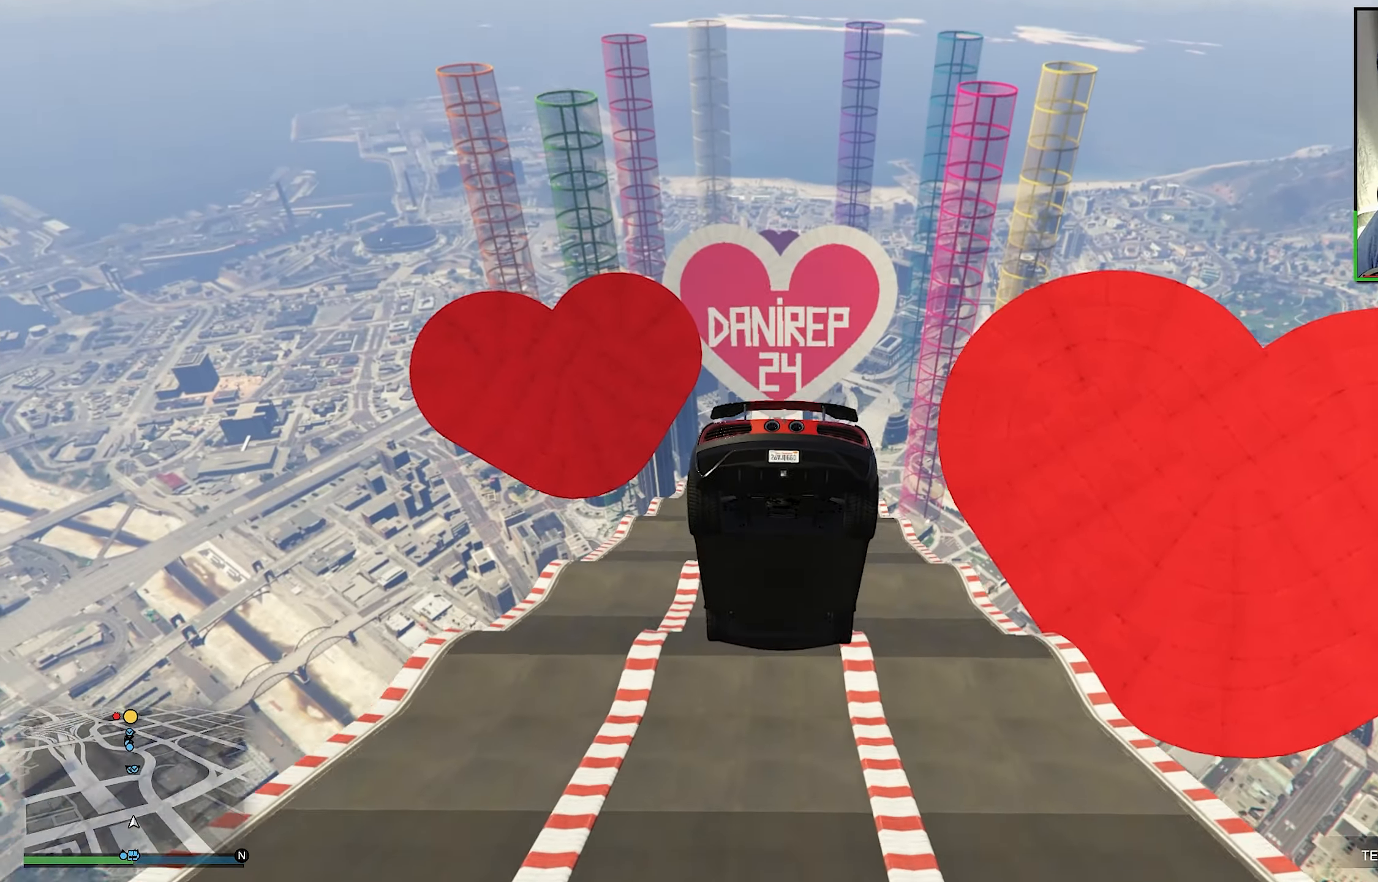
{"buttons": ["R2"], "left_stick": "center", "right_stick": "center", "events": [[200, "left_stick", "down"], [400, "left_stick", "center"]]}
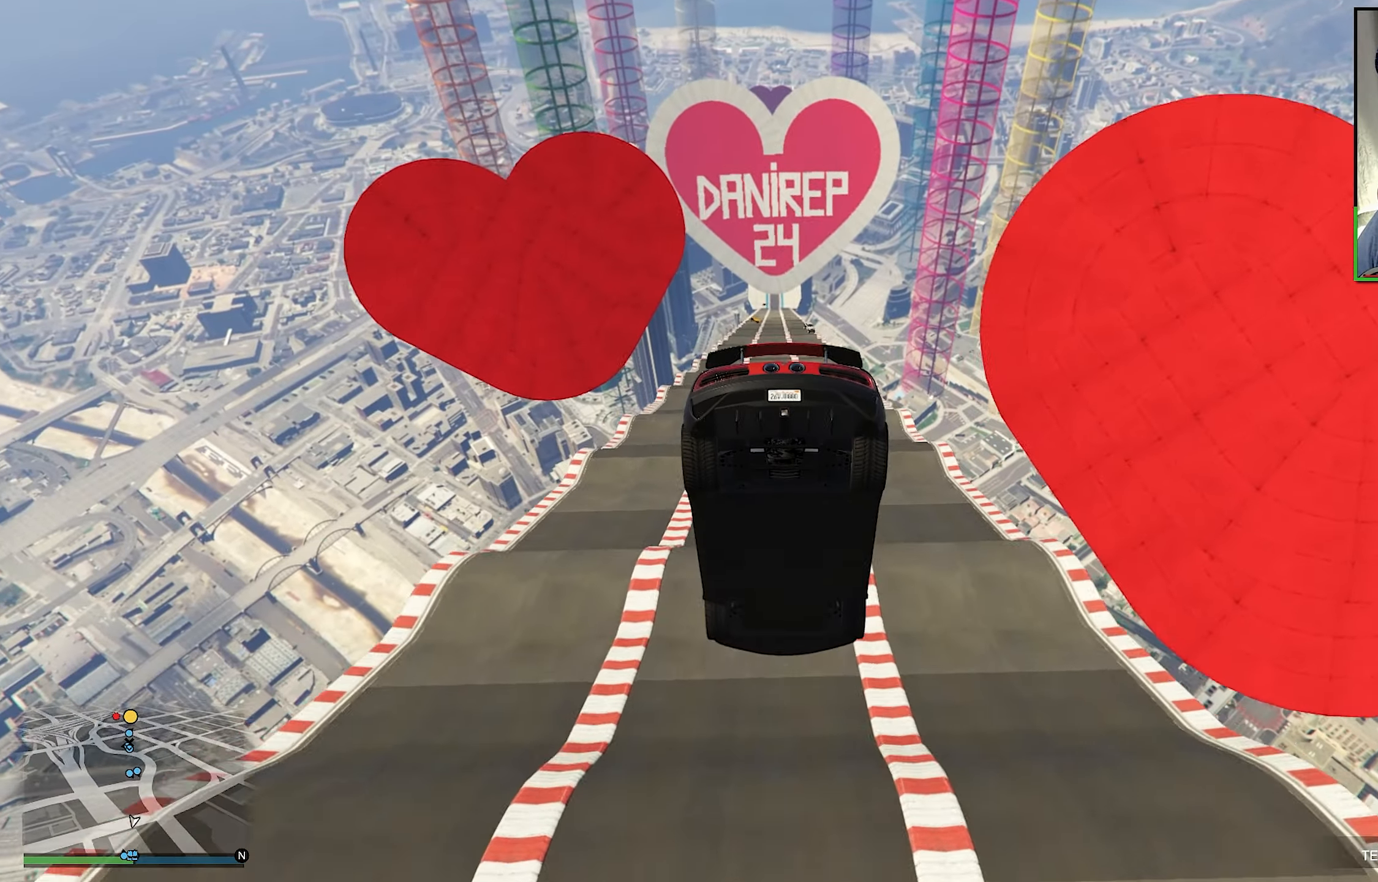
{"buttons": ["R2"], "left_stick": "down", "right_stick": "center", "events": [[17, "left_stick", "down"], [233, "left_stick", "center"], [467, "left_stick", "down"]]}
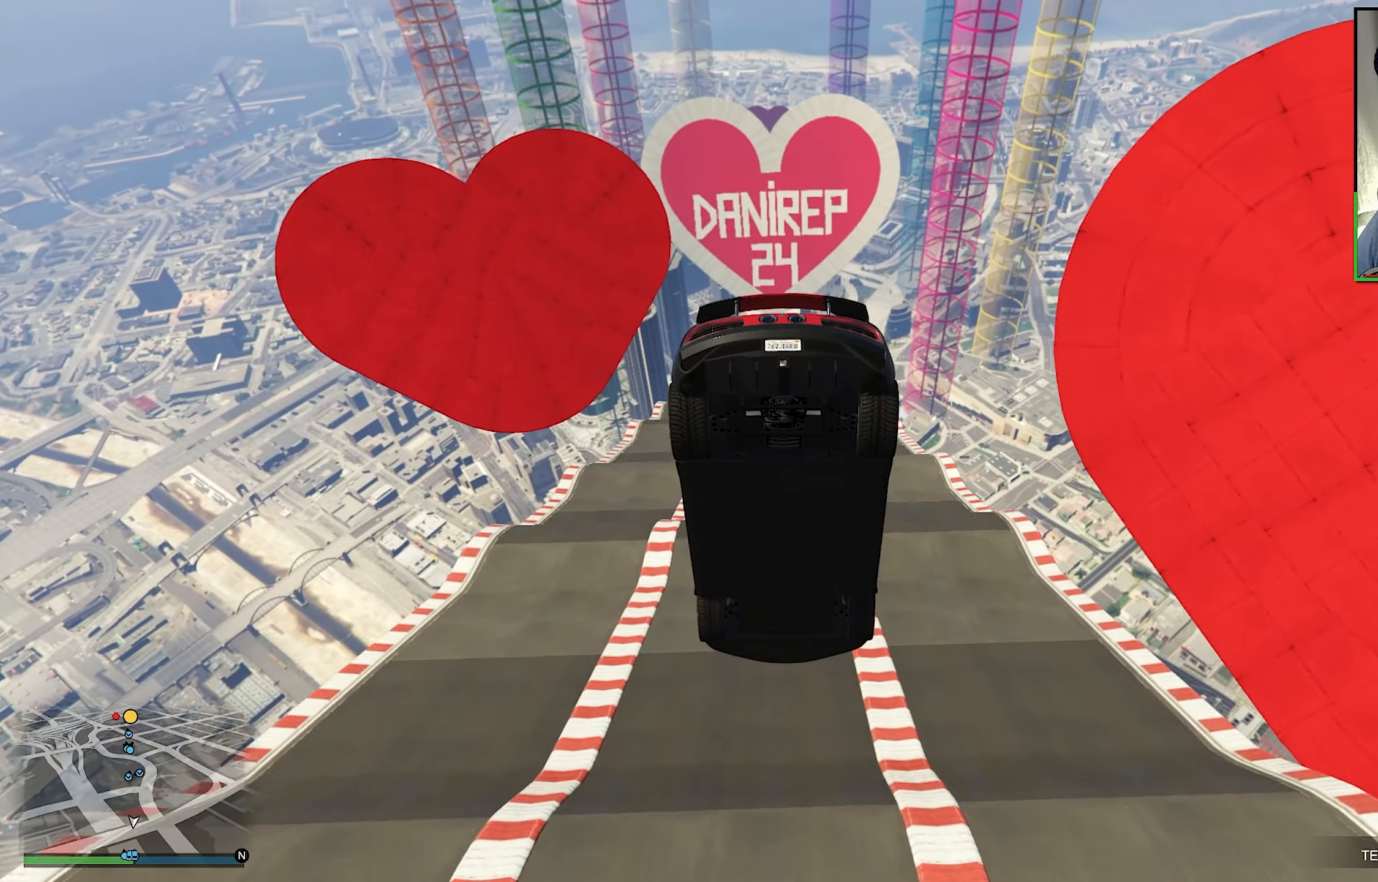
{"buttons": ["R2"], "left_stick": "down", "right_stick": "center", "events": [[250, "left_stick", "center"], [300, "left_stick", "down"]]}
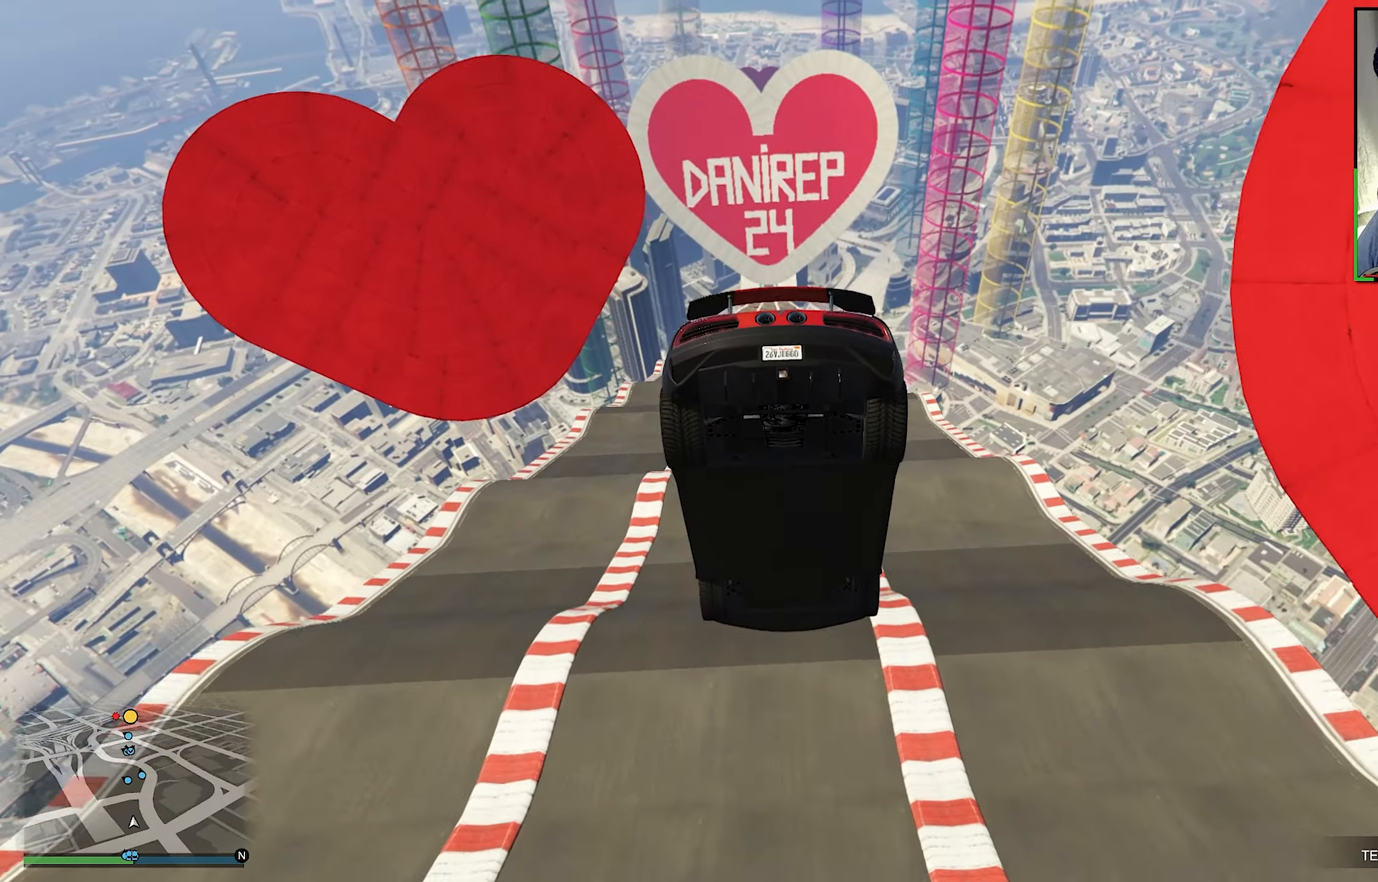
{"buttons": ["R2"], "left_stick": "center", "right_stick": "center", "events": [[183, "left_stick", "center"]]}
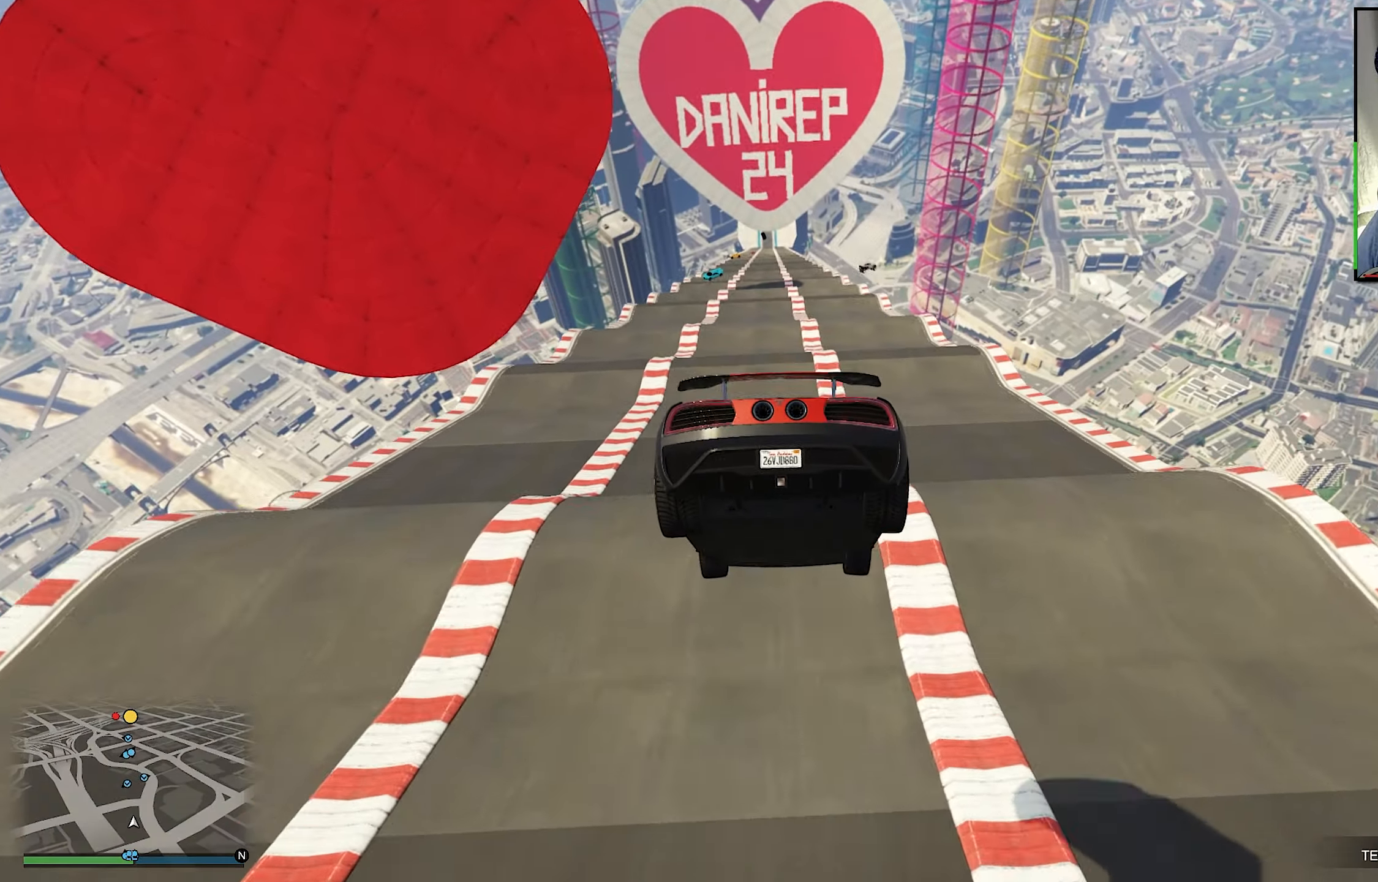
{"buttons": ["R2"], "left_stick": "center", "right_stick": "center", "events": []}
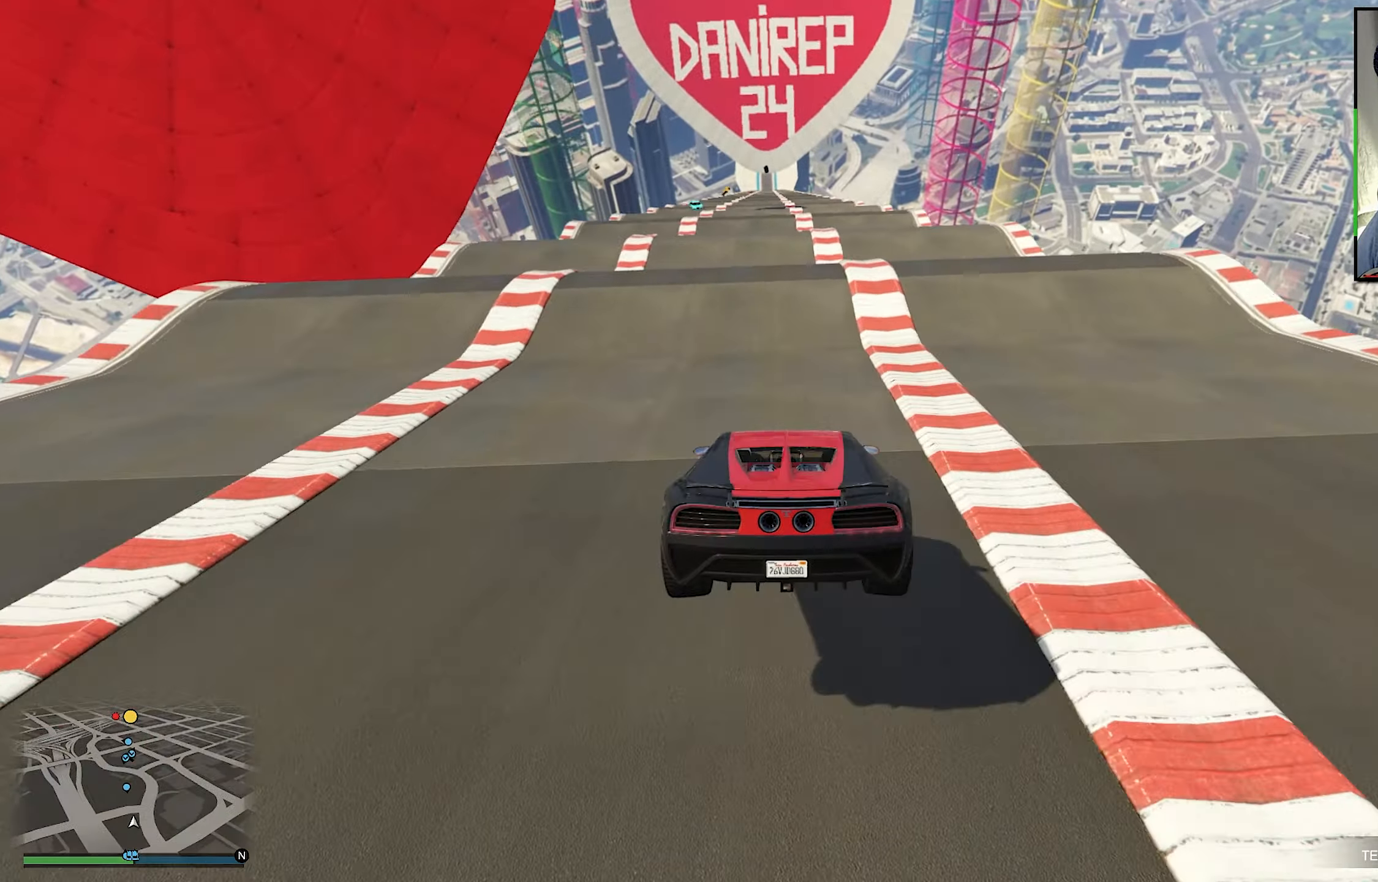
{"buttons": ["R2"], "left_stick": "center", "right_stick": "center", "events": []}